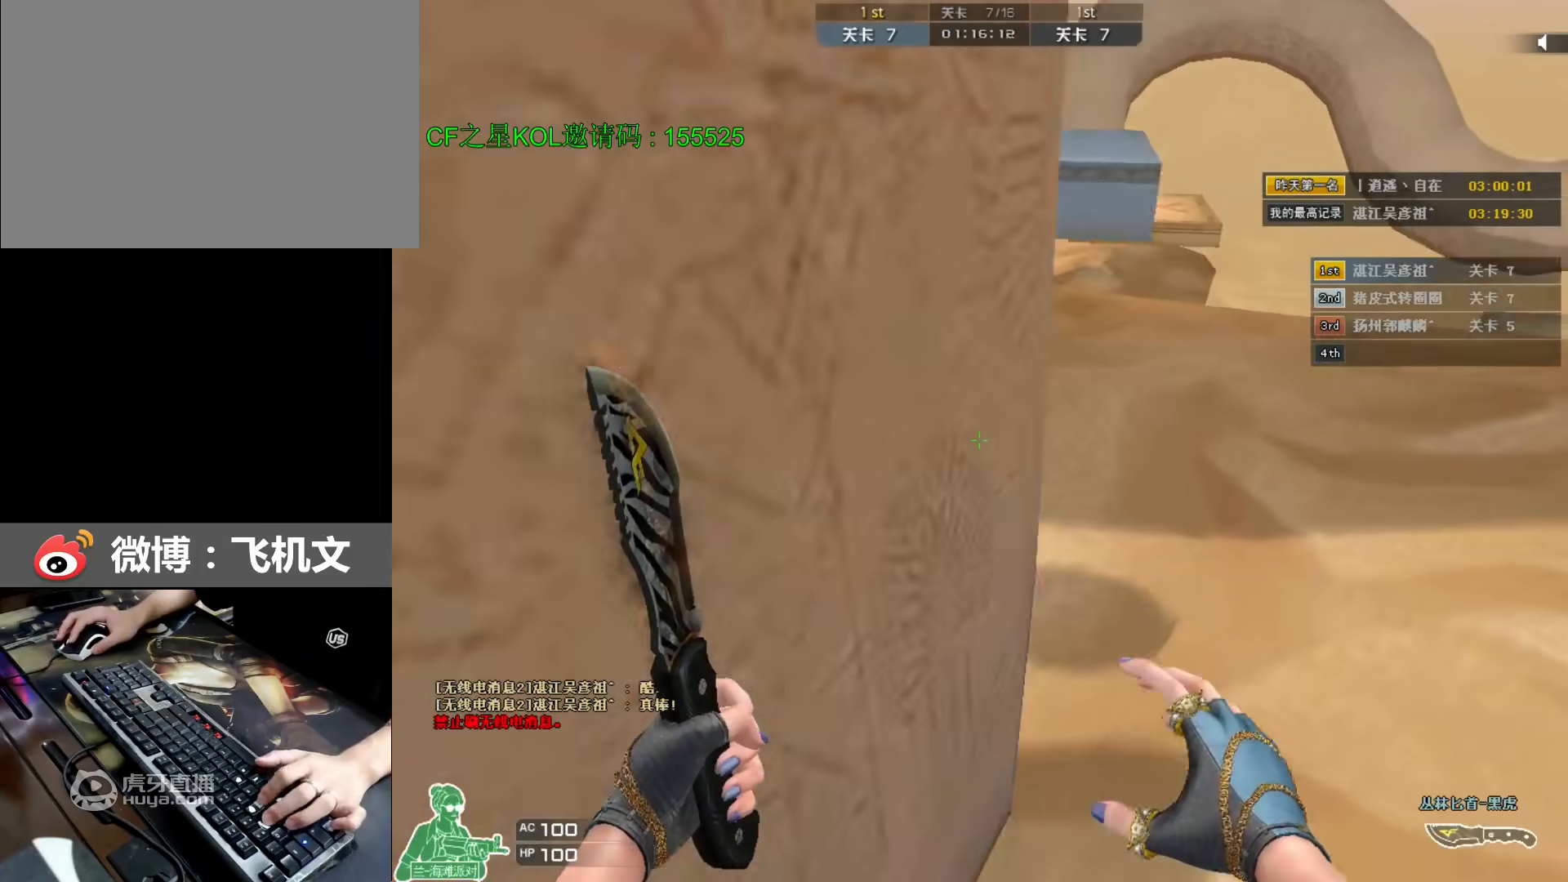
Gameplay with keyboard; each line is a JSON object with the keys held at the frame after it. "events" lists presses ("down") and releases ("up") of "a", "alt", "caps_lock", "ctrl", "d", "e", "f", "q", "r", "s", "shift", "space", "tab", "w", "x" and "z" between this image and that frame as [ms after this image, input, new state], when the widget could be followed in between. No other keys are recorded. Mouse input is not recorded.
{"keys": ["a", "space", "w"], "events": [[133, "ctrl", "up"], [167, "ctrl", "down"], [200, "ctrl", "up"], [233, "ctrl", "down"], [267, "ctrl", "up"], [350, "ctrl", "down"], [383, "ctrl", "up"], [417, "ctrl", "down"], [483, "ctrl", "up"]]}
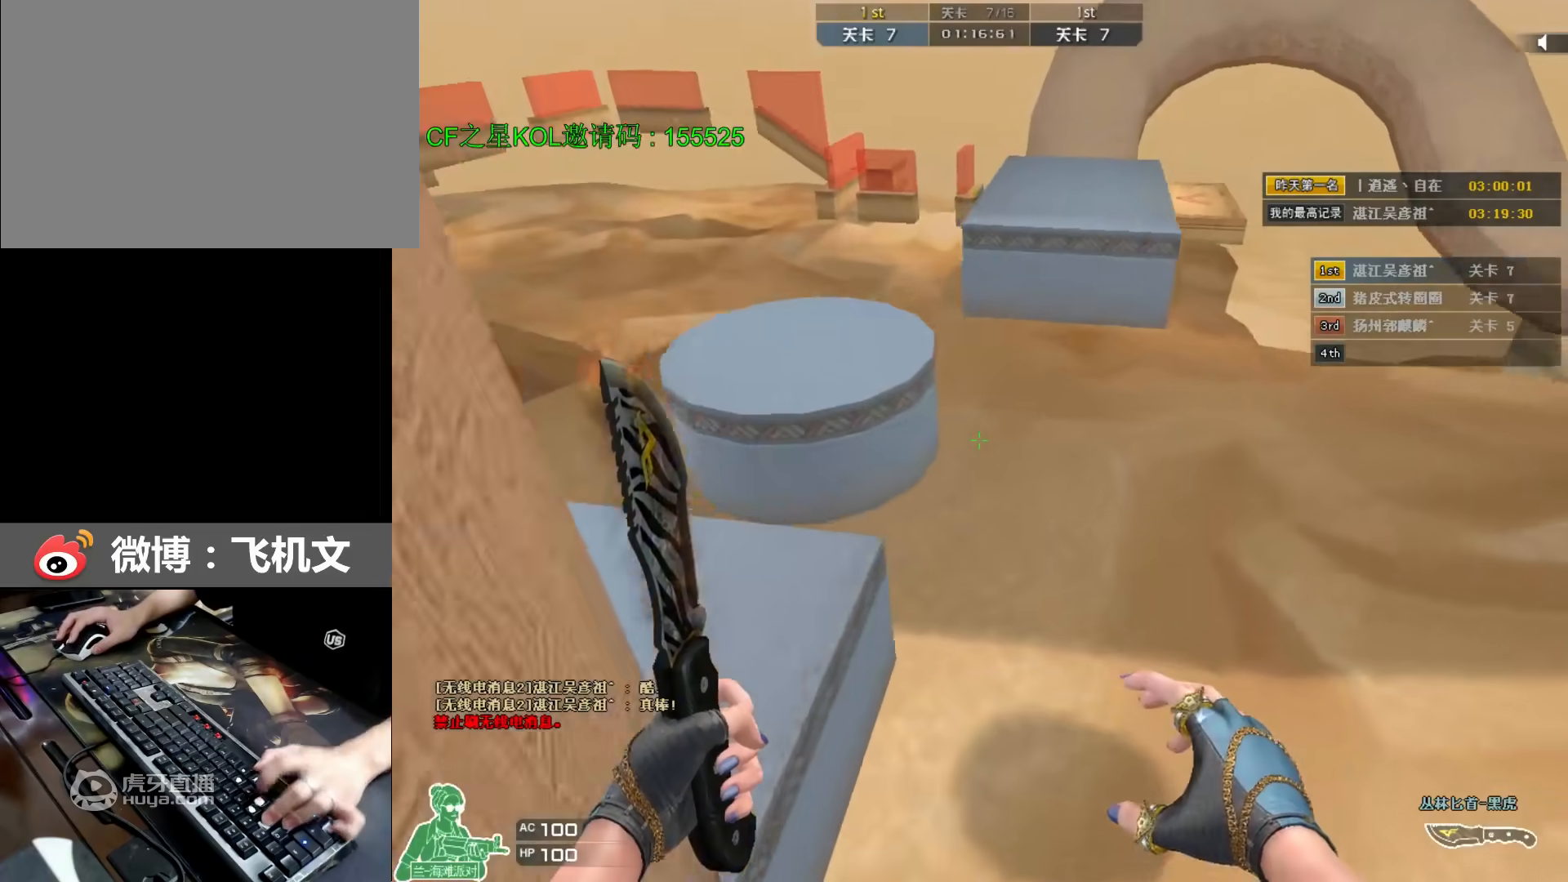
{"keys": ["d", "w"], "events": [[17, "ctrl", "down"], [150, "ctrl", "up"], [250, "a", "up"], [250, "space", "up"], [383, "d", "down"]]}
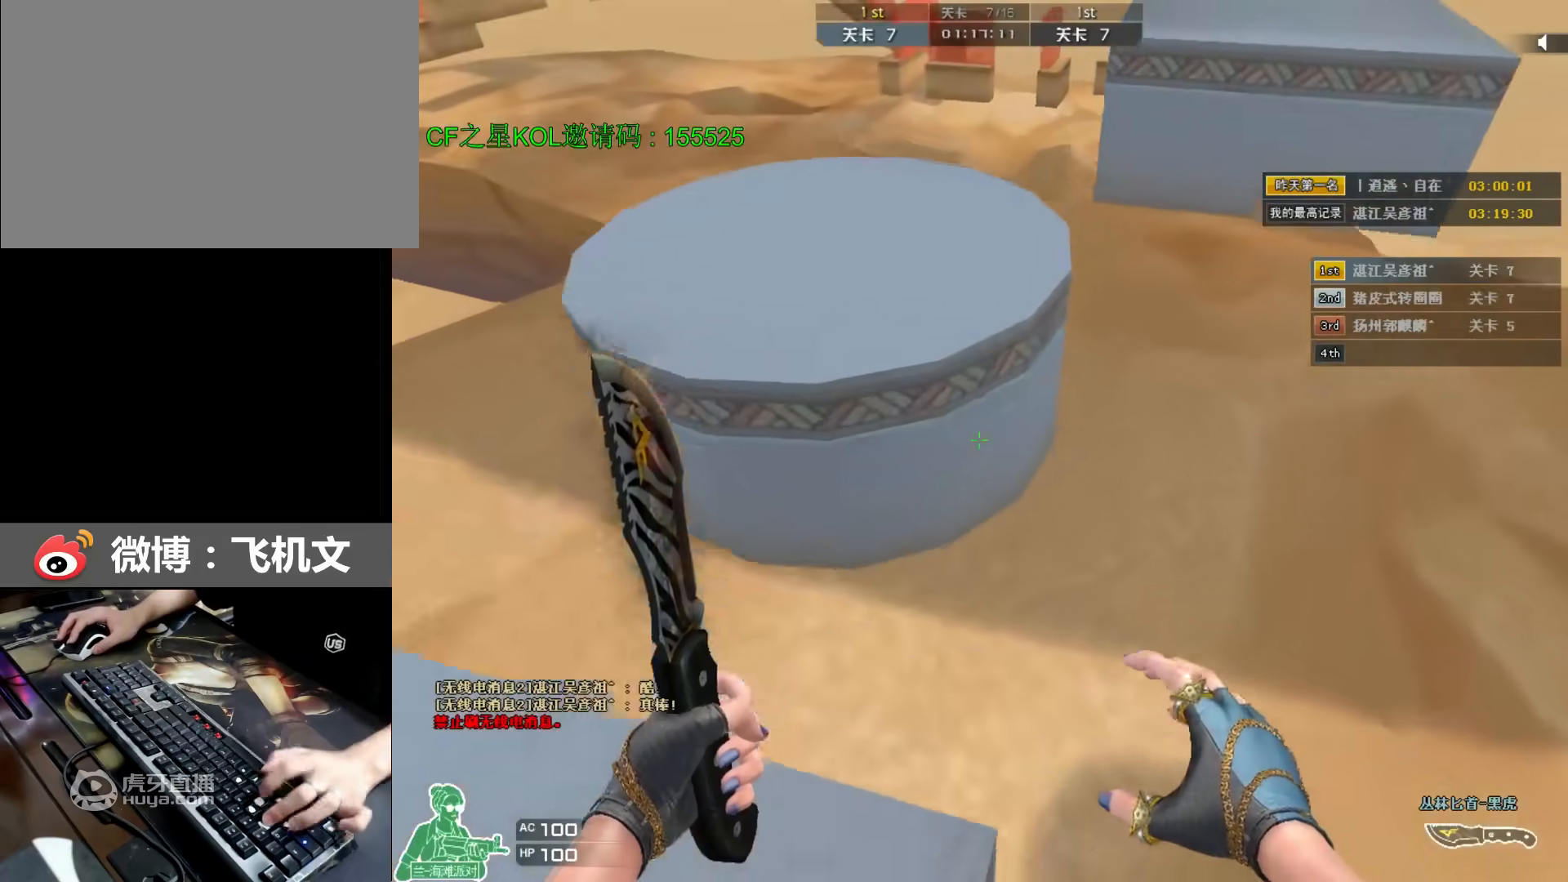
{"keys": ["space"], "events": [[83, "space", "down"], [150, "ctrl", "down"], [283, "d", "up"], [350, "ctrl", "up"], [383, "ctrl", "down"], [417, "ctrl", "up"], [450, "ctrl", "down"], [483, "ctrl", "up"], [483, "w", "up"]]}
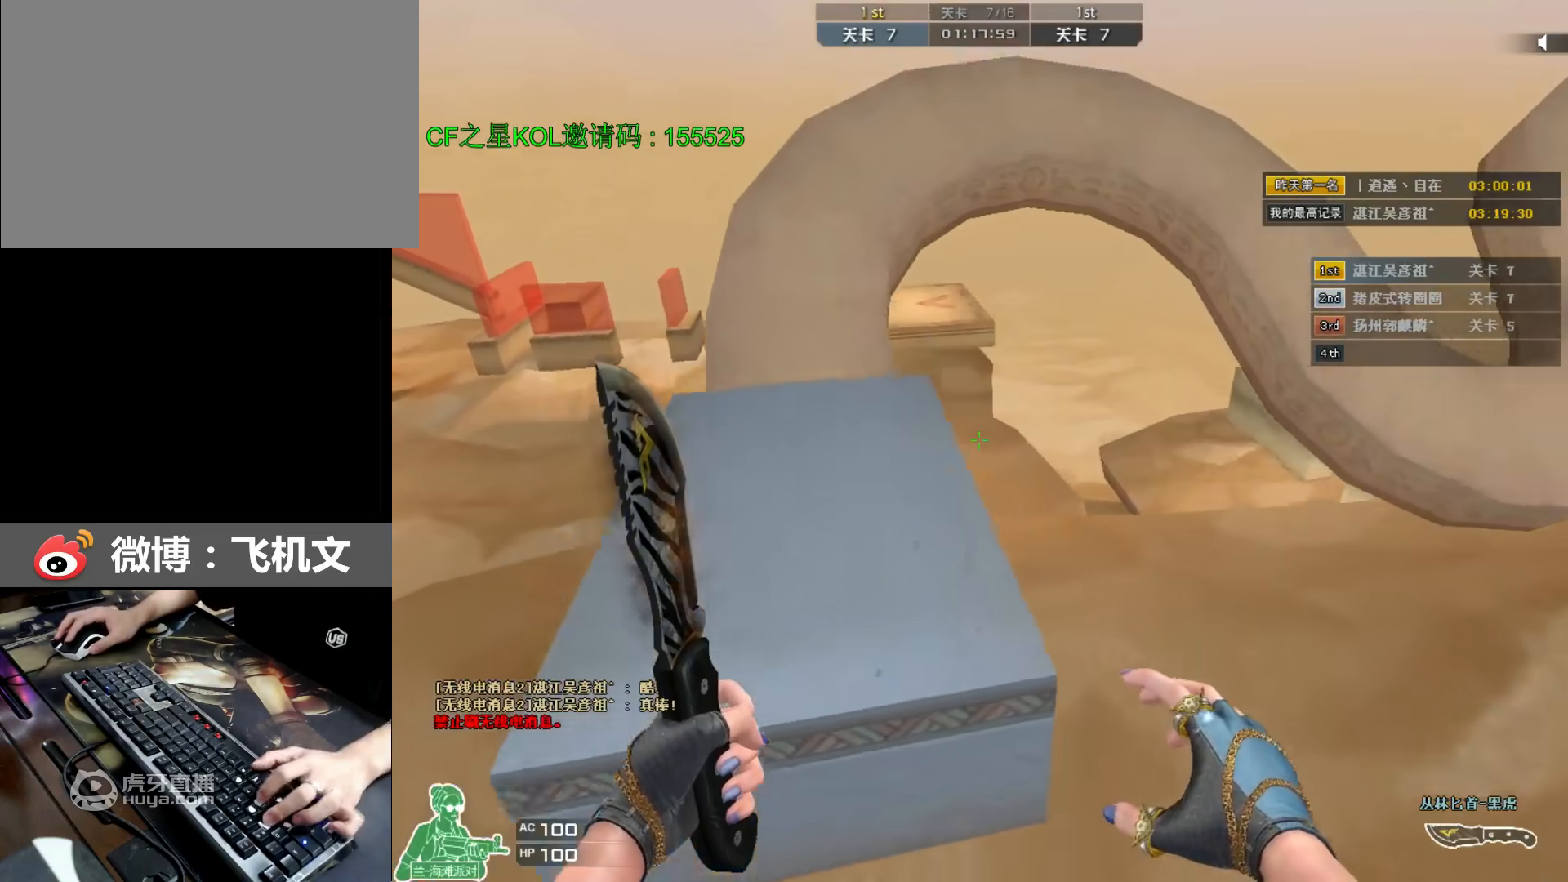
{"keys": ["d", "space", "w"], "events": [[17, "ctrl", "down"], [17, "w", "down"], [100, "ctrl", "up"], [117, "ctrl", "down"], [167, "ctrl", "up"], [200, "ctrl", "down"], [267, "ctrl", "up"], [333, "space", "up"], [367, "d", "down"], [500, "space", "down"]]}
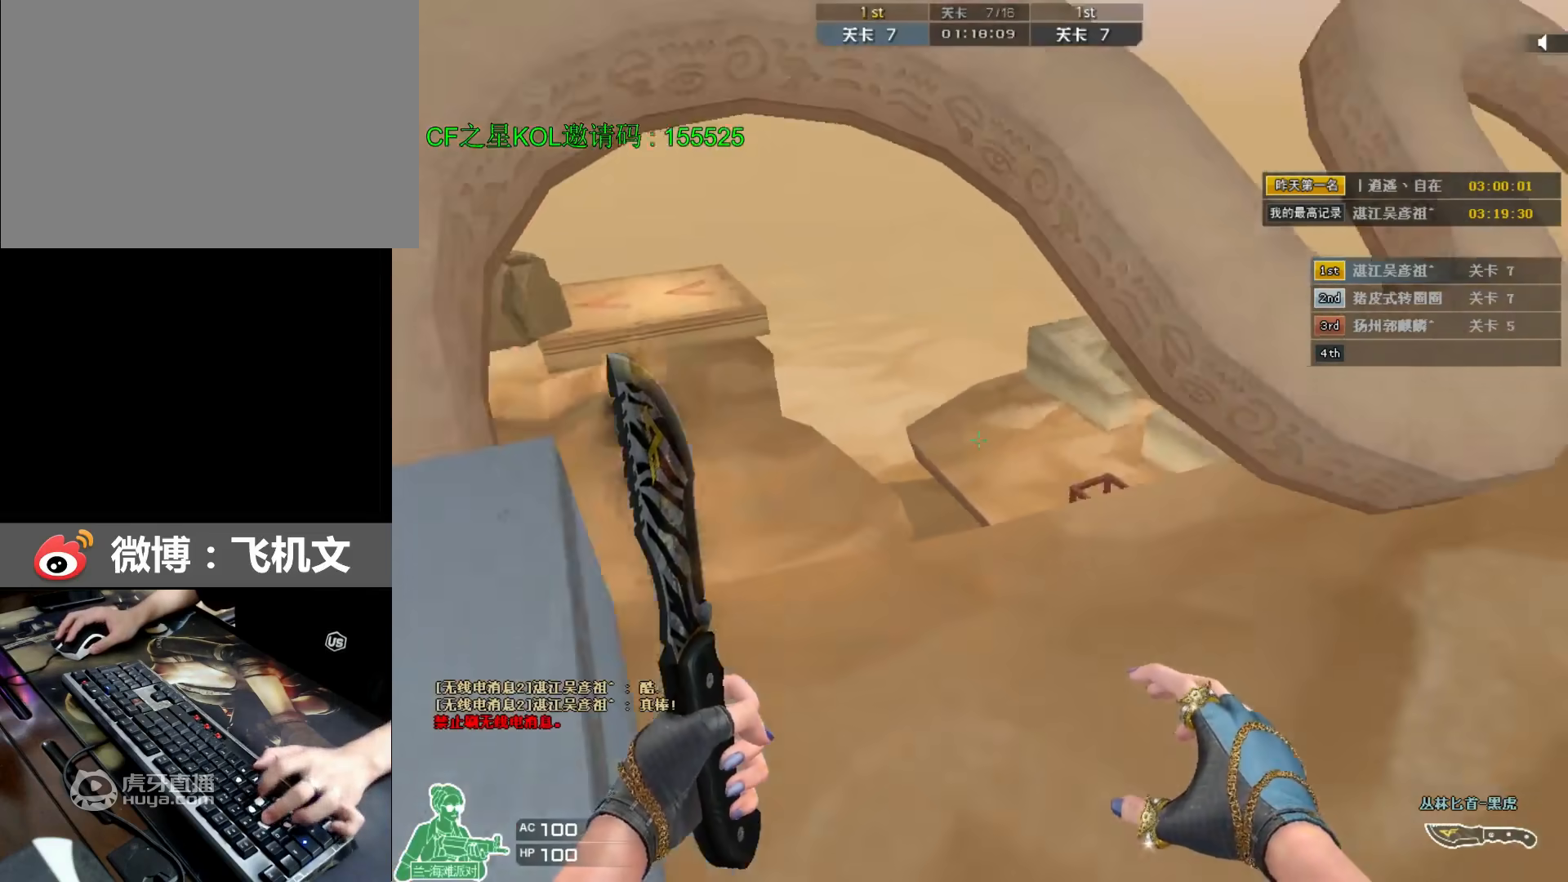
{"keys": ["space", "w"], "events": [[67, "ctrl", "down"], [233, "ctrl", "up"], [267, "ctrl", "down"], [267, "d", "up"], [333, "ctrl", "up"], [367, "ctrl", "down"], [400, "ctrl", "up"], [433, "ctrl", "down"], [500, "ctrl", "up"]]}
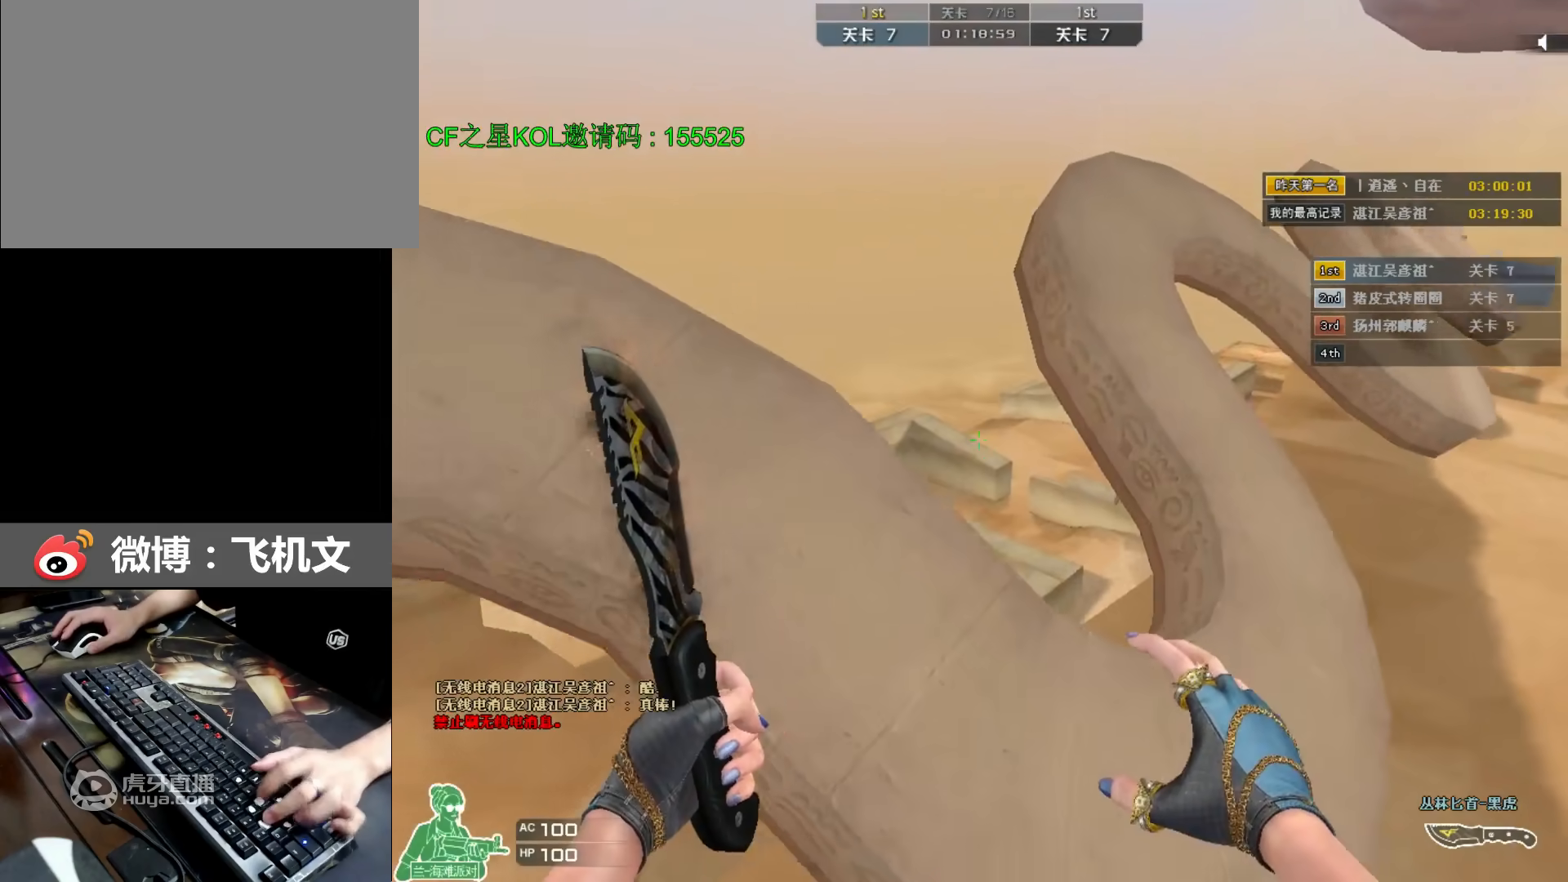
{"keys": ["d", "w"], "events": [[33, "ctrl", "down"], [167, "ctrl", "up"], [200, "space", "up"], [300, "d", "down"]]}
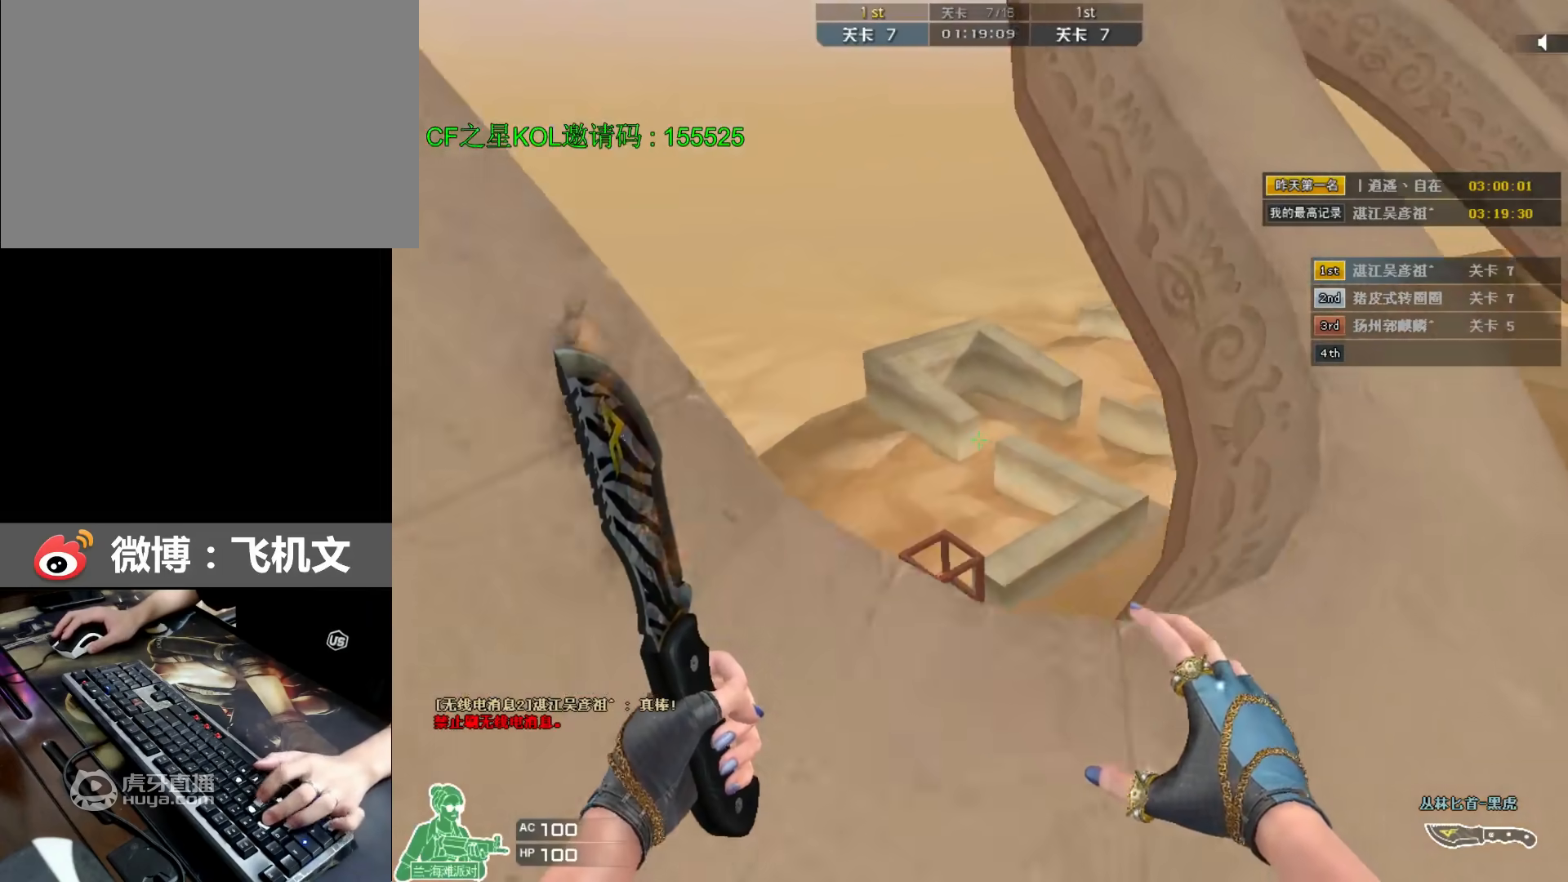
{"keys": ["w"], "events": [[83, "space", "down"], [150, "ctrl", "down"], [183, "d", "up"], [283, "ctrl", "up"], [350, "space", "up"], [383, "a", "down"], [483, "a", "up"]]}
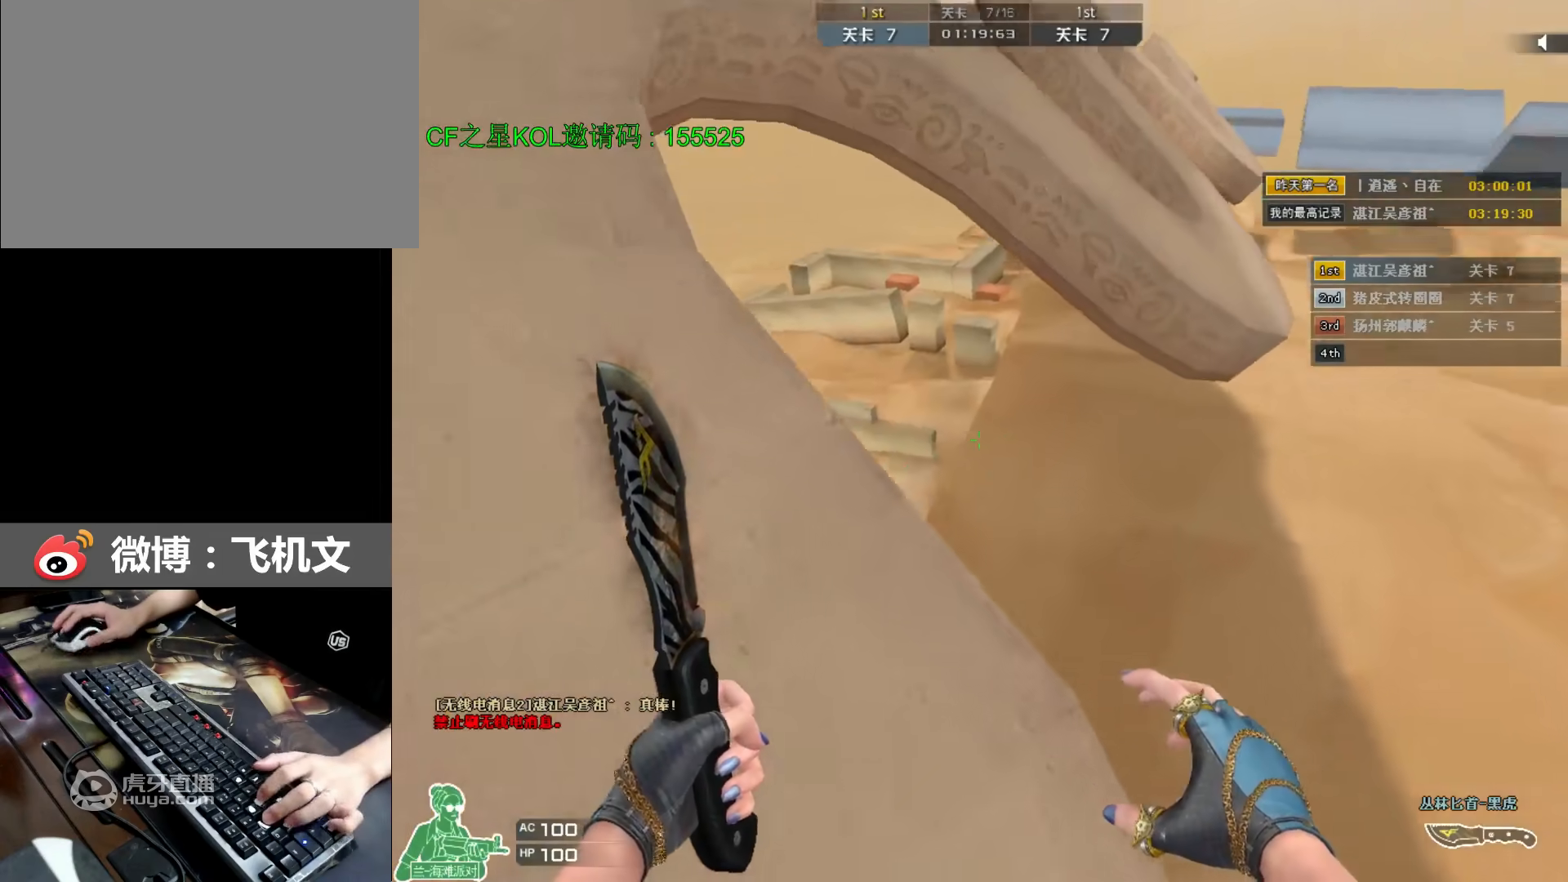
{"keys": ["ctrl", "space", "w"], "events": [[117, "d", "down"], [250, "space", "down"], [283, "ctrl", "down"], [417, "d", "up"]]}
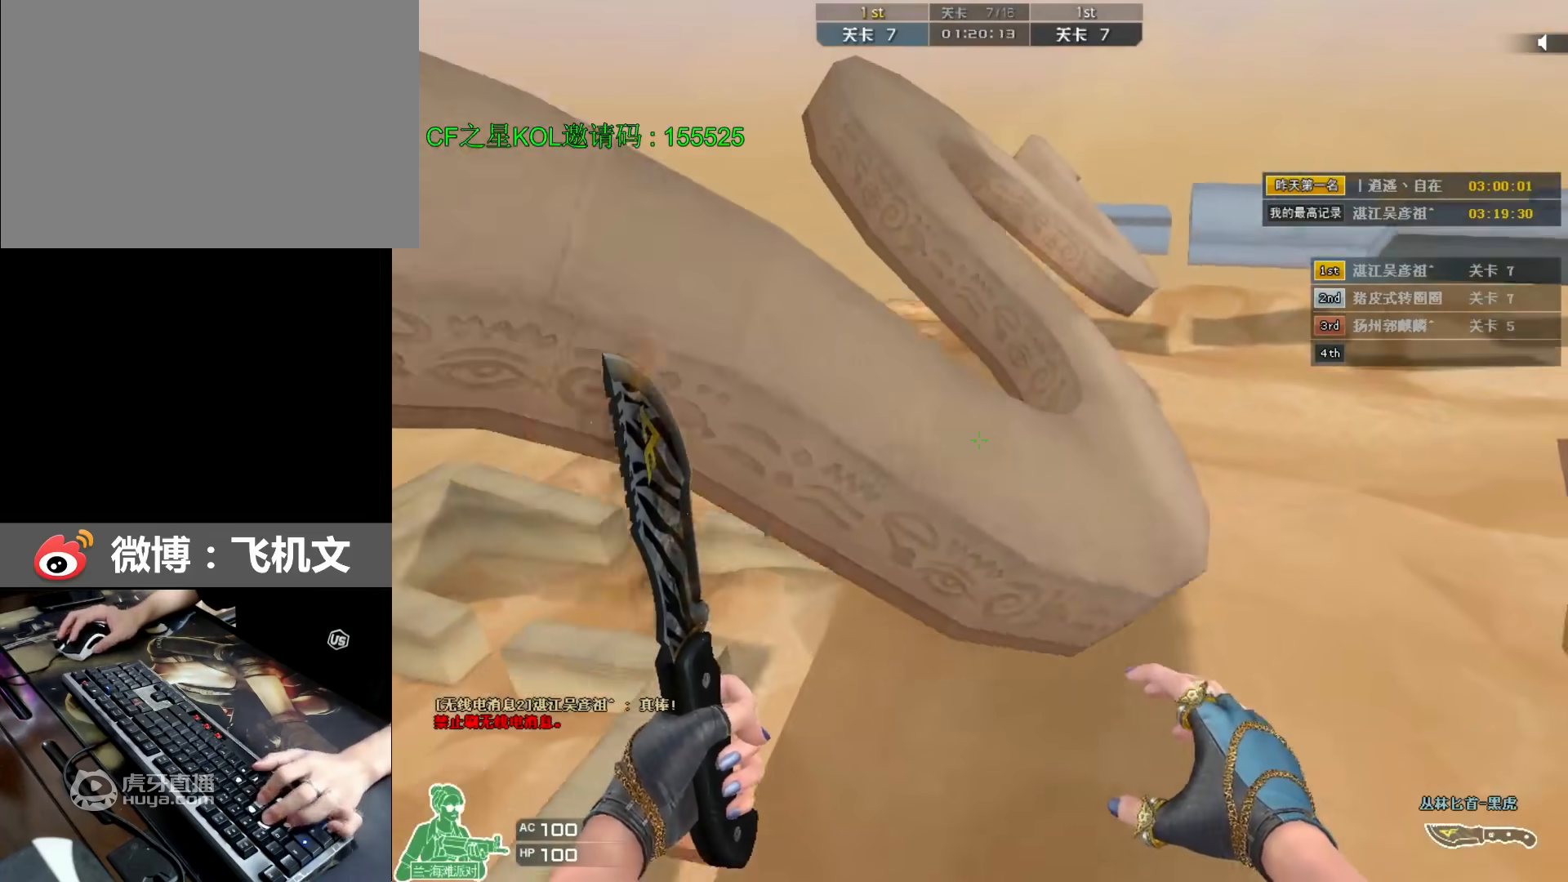
{"keys": ["a", "w"], "events": [[50, "ctrl", "up"], [100, "ctrl", "down"], [167, "ctrl", "up"], [200, "ctrl", "down"], [233, "ctrl", "up"], [267, "w", "up"], [300, "ctrl", "down"], [300, "w", "down"], [367, "ctrl", "up"], [467, "a", "down"], [467, "space", "up"]]}
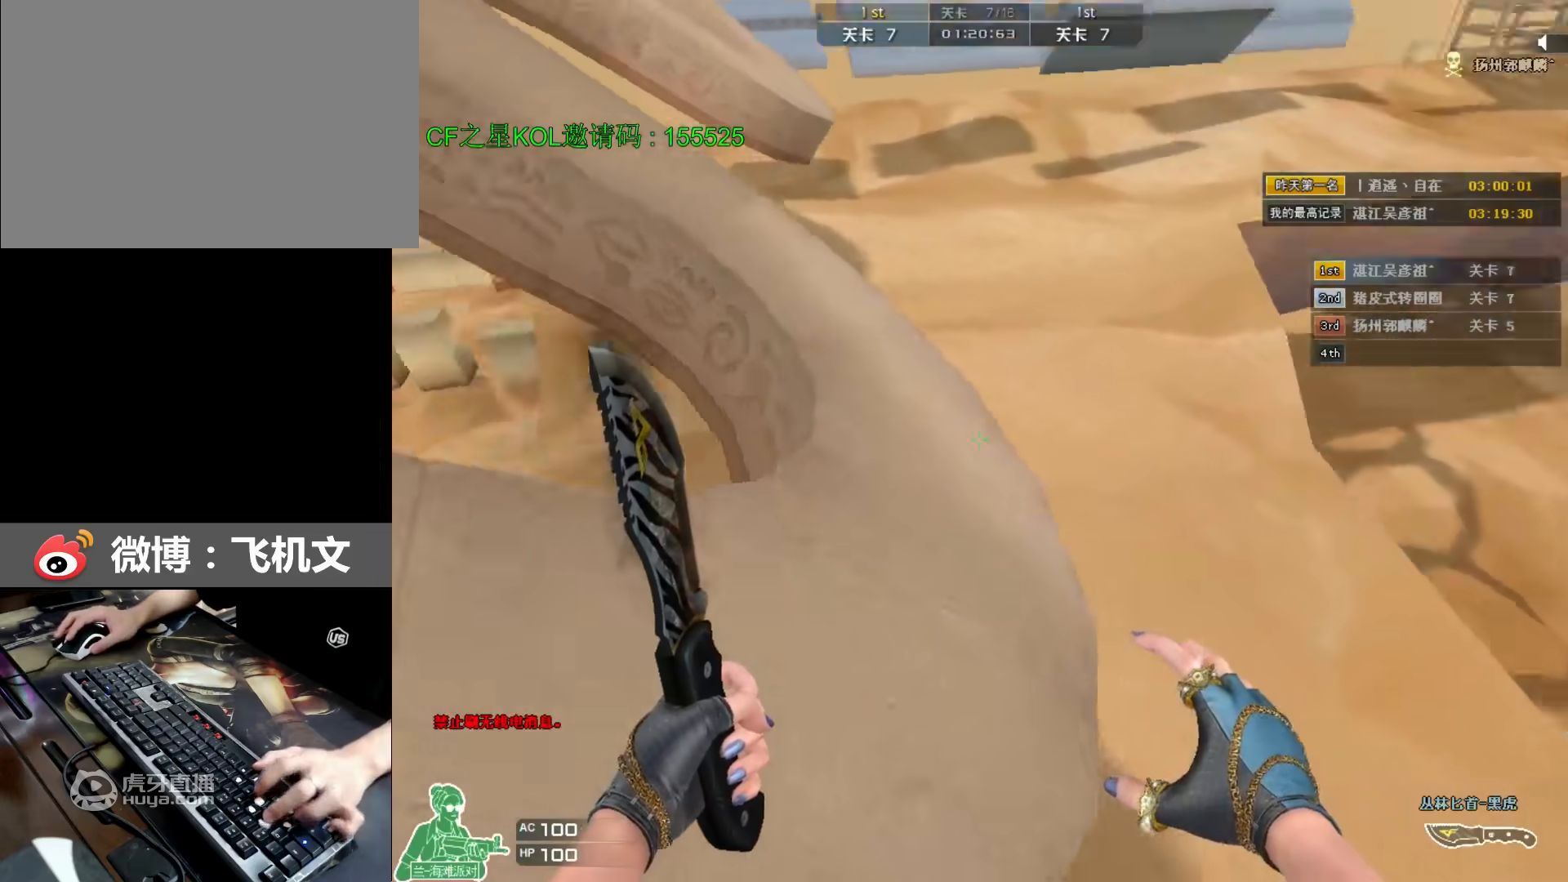
{"keys": ["ctrl", "space", "w"], "events": [[300, "space", "down"], [367, "ctrl", "down"], [467, "a", "up"]]}
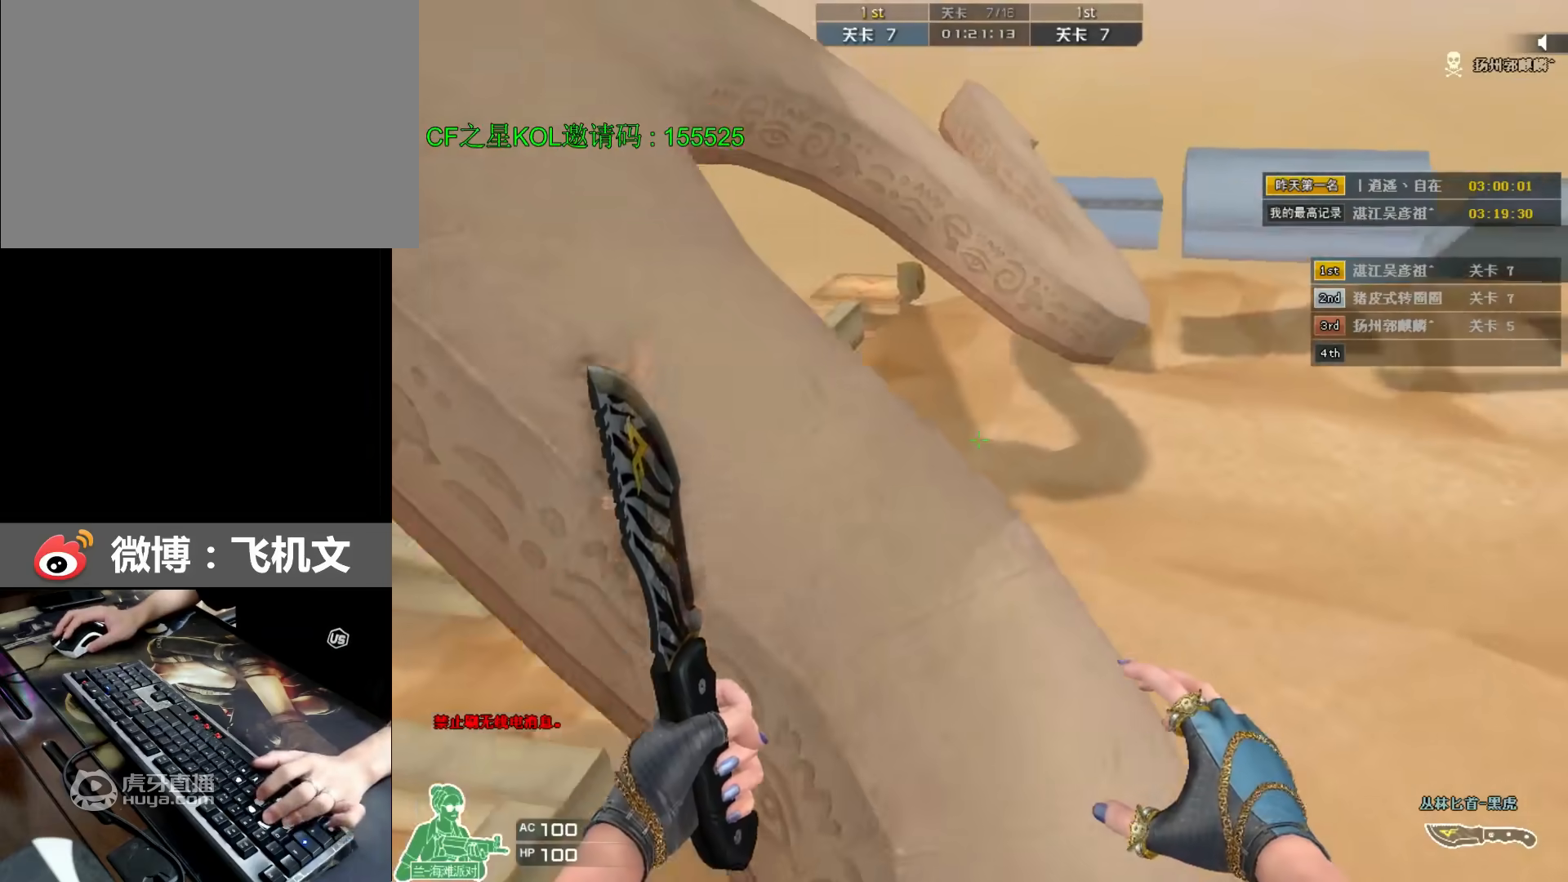
{"keys": ["d", "space", "w"], "events": [[67, "ctrl", "up"], [67, "space", "up"], [450, "d", "down"], [467, "space", "down"]]}
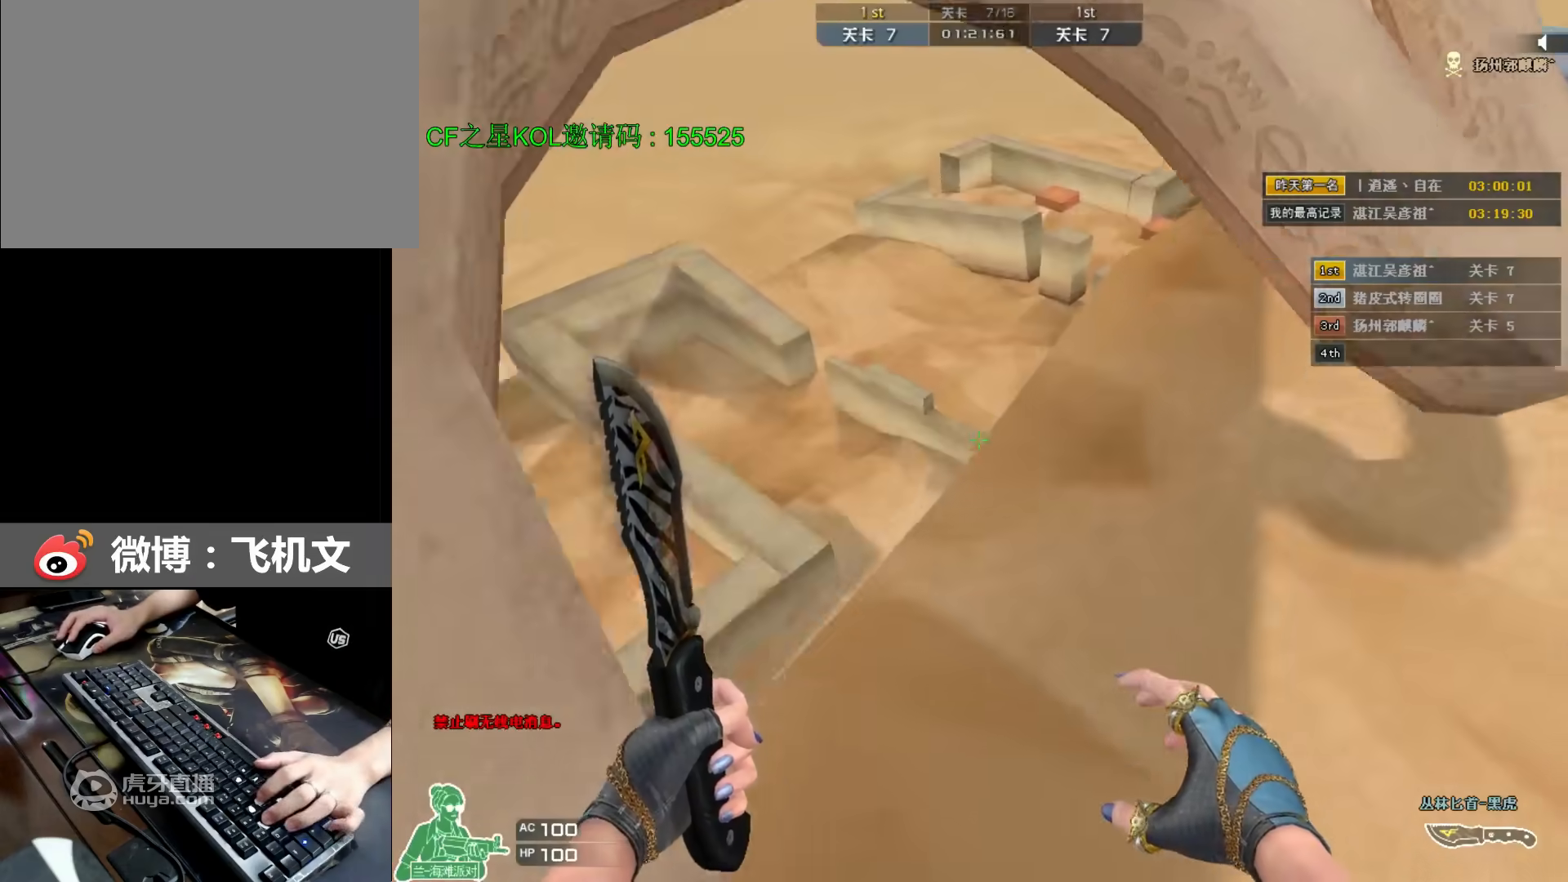
{"keys": ["ctrl", "space", "w"], "events": [[50, "ctrl", "down"], [183, "d", "up"], [350, "ctrl", "up"], [383, "ctrl", "down"], [417, "ctrl", "up"], [450, "ctrl", "down"]]}
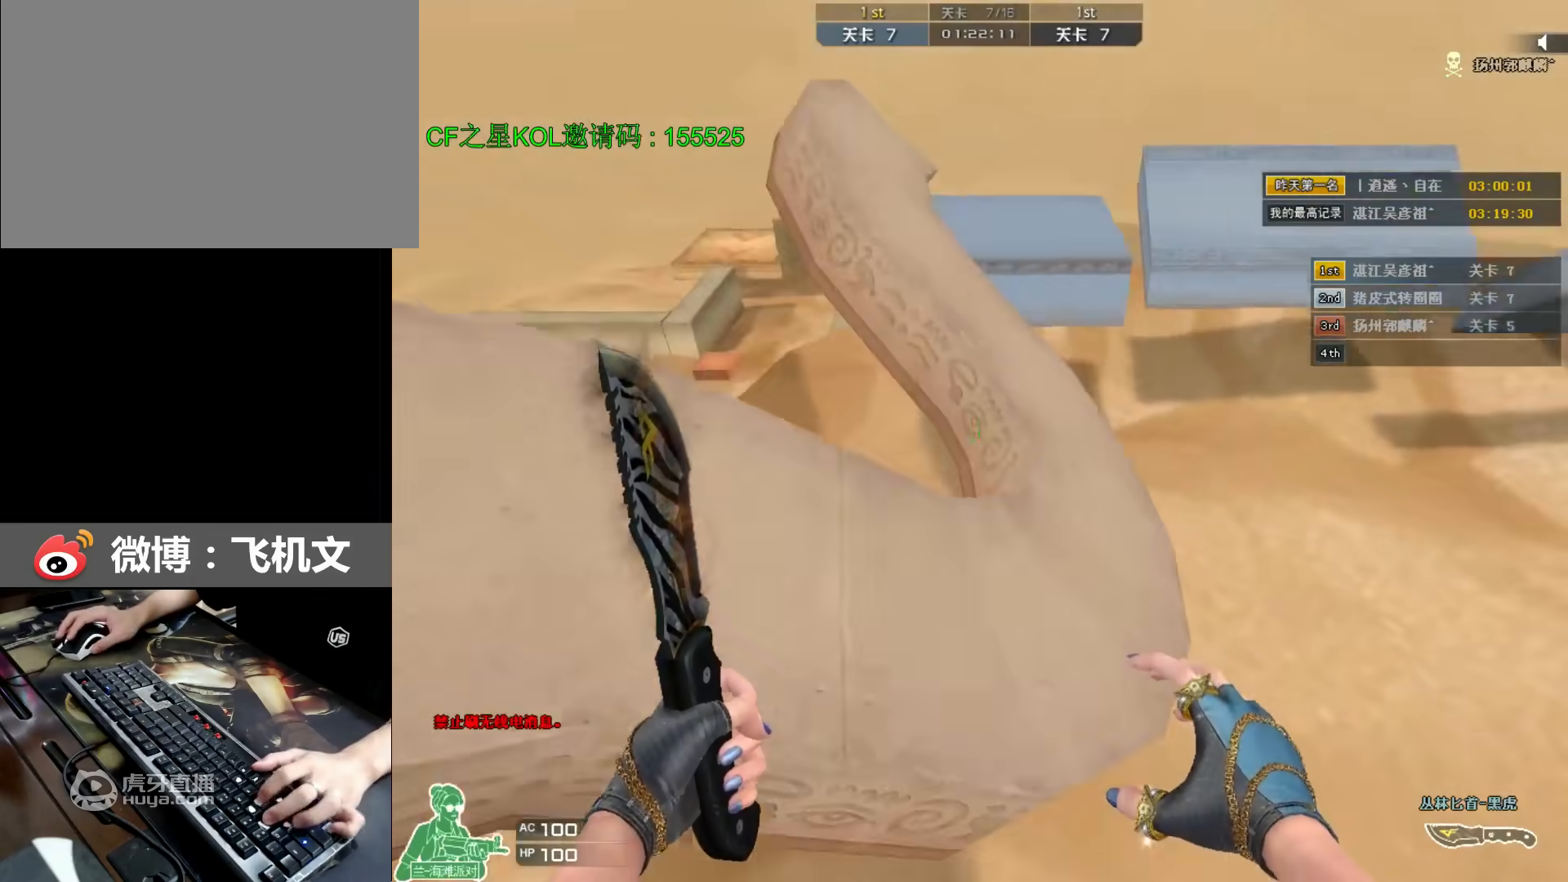
{"keys": ["a", "w"], "events": [[33, "ctrl", "up"], [50, "ctrl", "down"], [100, "d", "down"], [167, "ctrl", "up"], [167, "d", "up"], [233, "space", "up"], [333, "a", "down"]]}
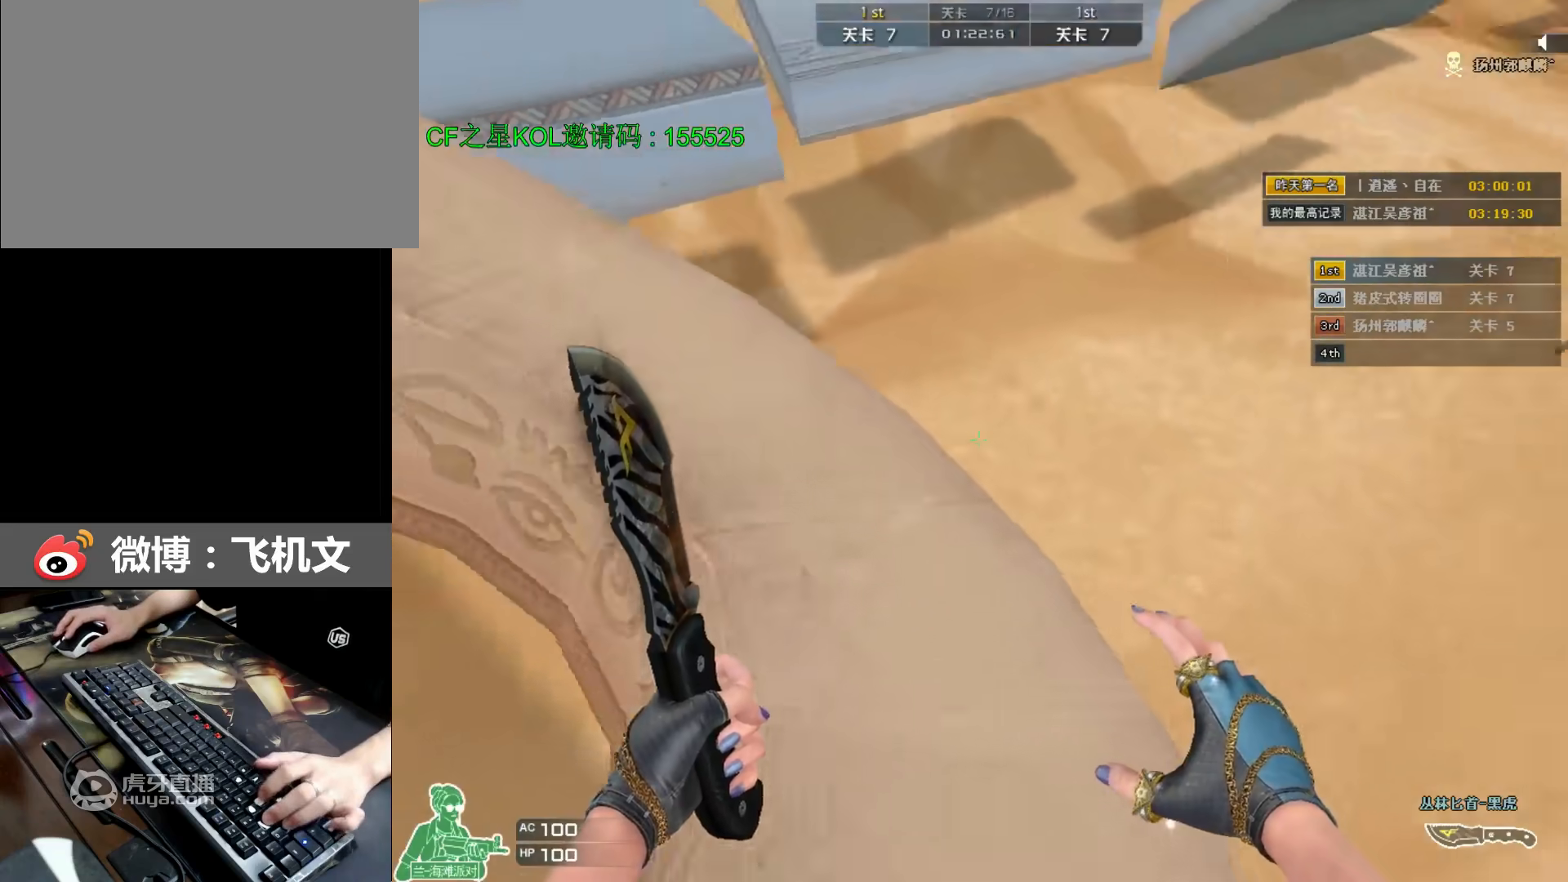
{"keys": ["w"], "events": [[33, "space", "down"], [67, "ctrl", "down"], [233, "space", "up"], [267, "ctrl", "up"], [433, "a", "up"]]}
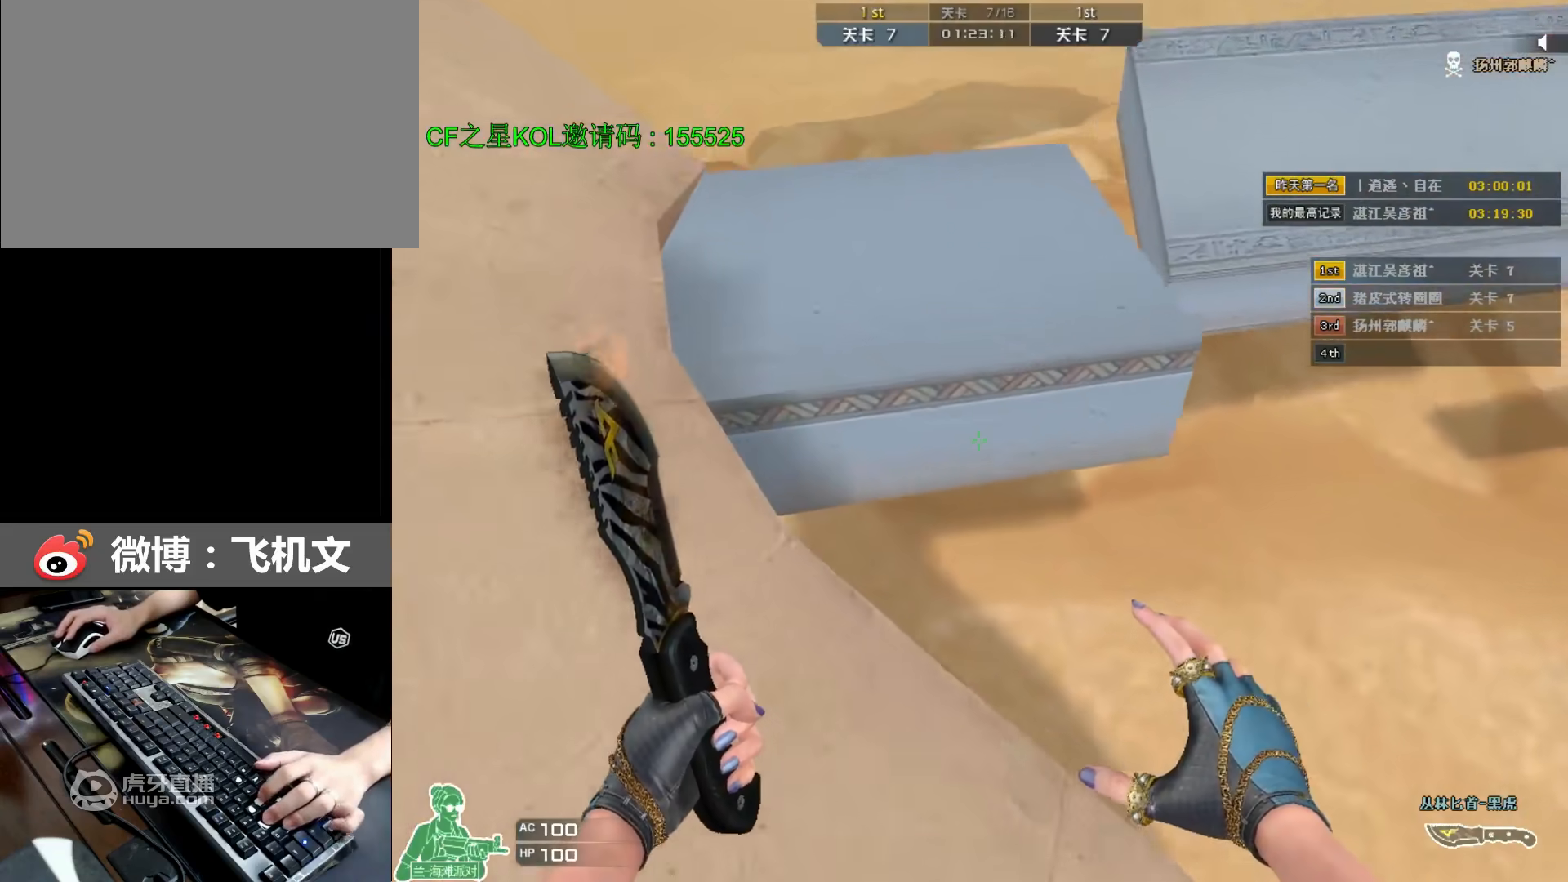
{"keys": ["d", "w"], "events": [[67, "d", "down"], [167, "space", "down"], [233, "ctrl", "down"], [400, "space", "up"], [500, "ctrl", "up"]]}
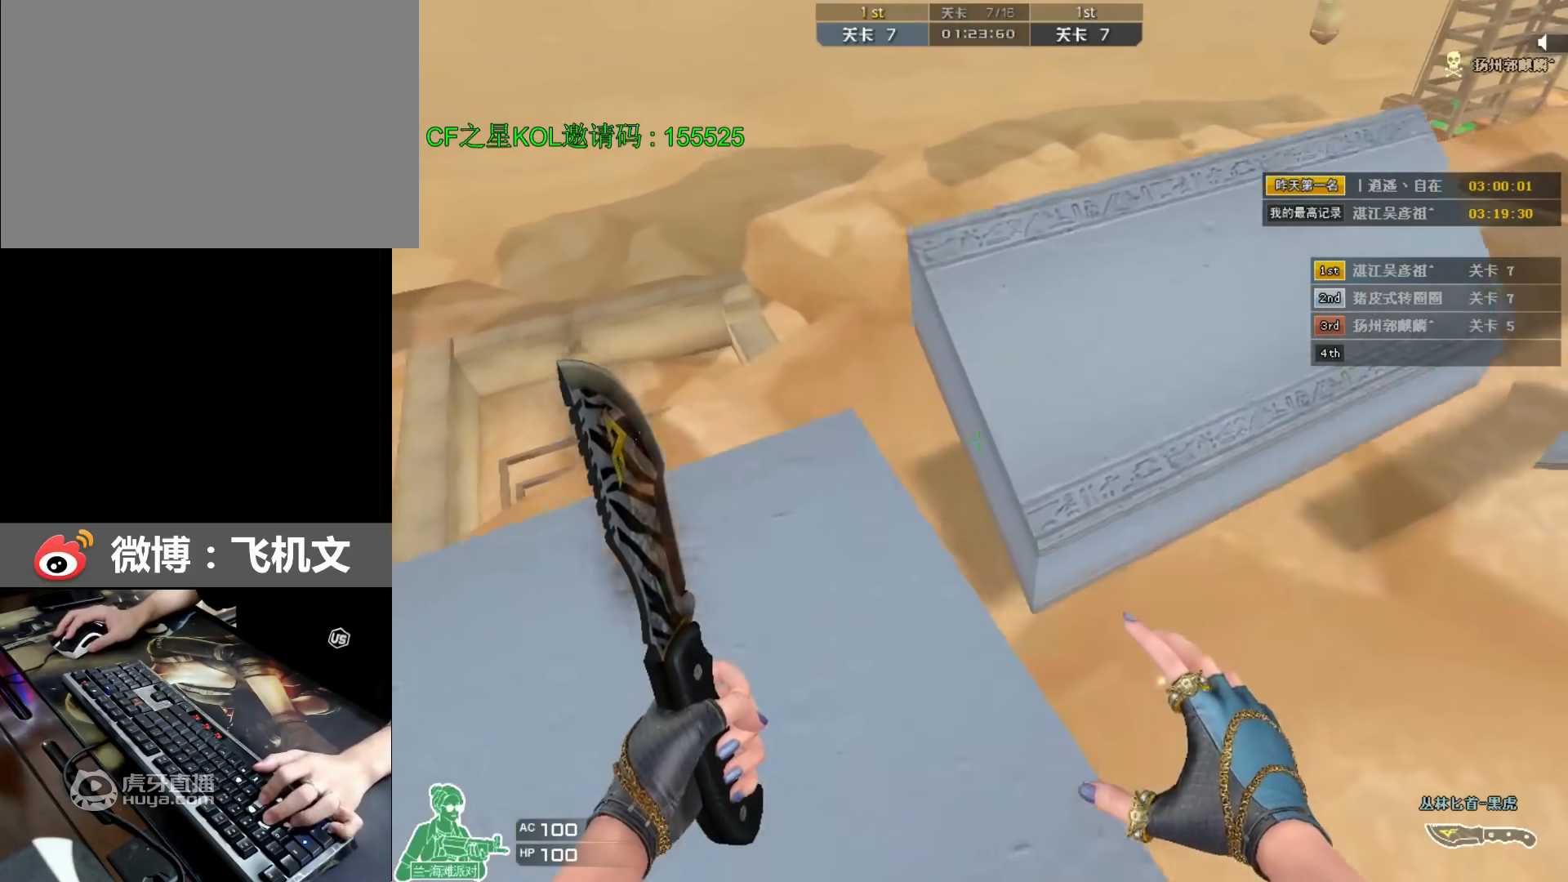
{"keys": ["ctrl", "w"], "events": [[67, "ctrl", "down"], [167, "ctrl", "up"], [167, "d", "up"], [233, "ctrl", "down"], [300, "ctrl", "up"], [367, "ctrl", "down"], [400, "ctrl", "up"], [467, "ctrl", "down"]]}
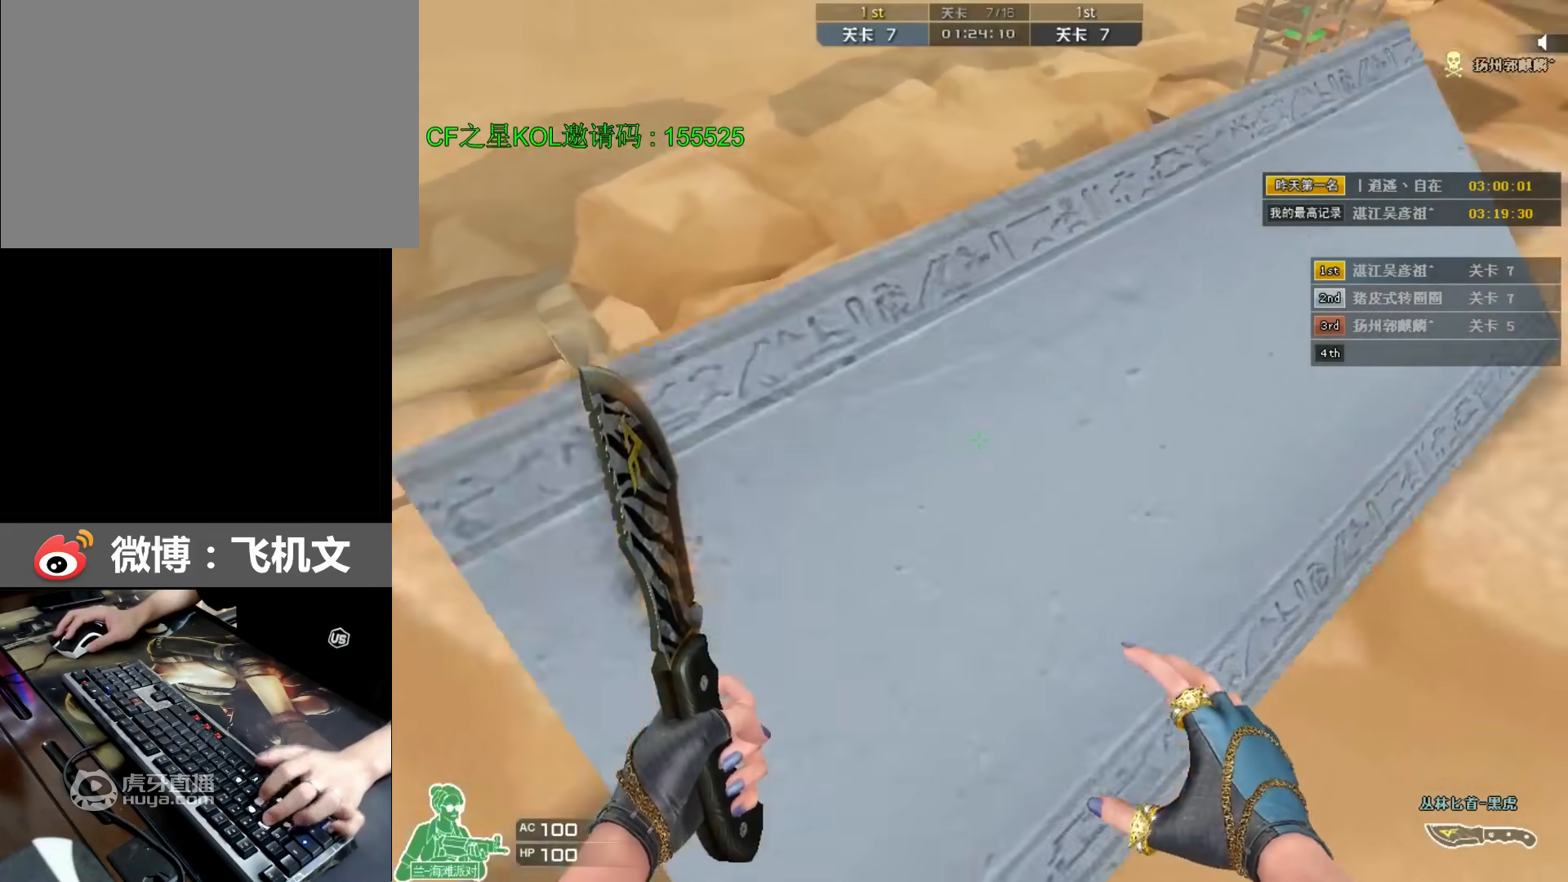
{"keys": ["d", "w"], "events": [[17, "ctrl", "up"], [183, "d", "down"]]}
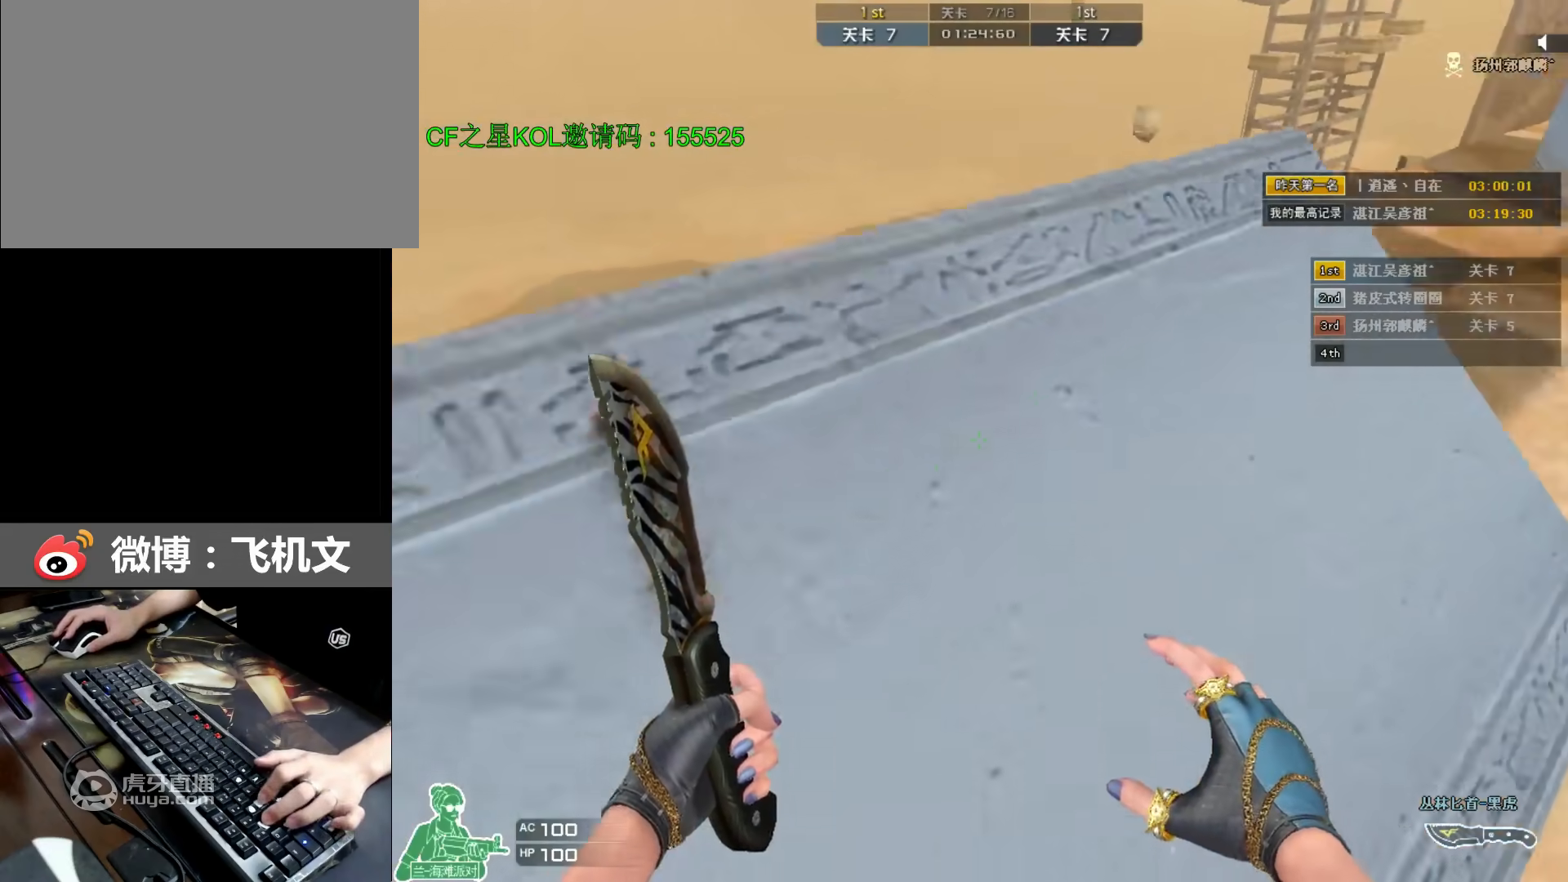
{"keys": ["d", "space", "w"], "events": [[50, "d", "up"], [150, "d", "down"], [500, "space", "down"]]}
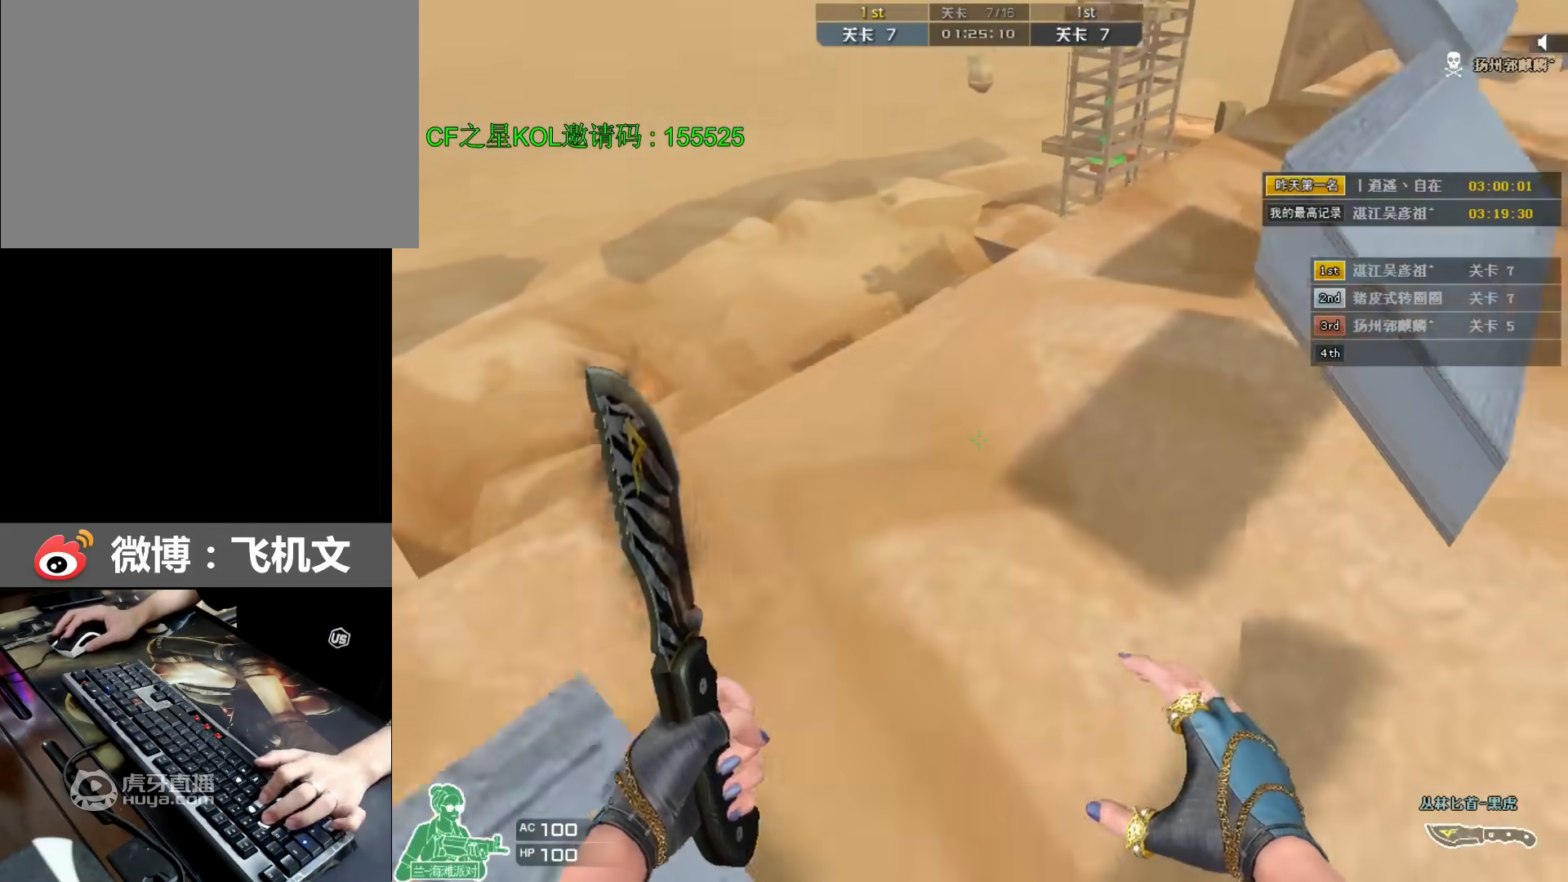
{"keys": ["ctrl", "space", "w"], "events": [[17, "ctrl", "down"], [233, "d", "up"], [267, "ctrl", "up"], [333, "ctrl", "down"], [367, "ctrl", "up"], [400, "w", "up"], [433, "ctrl", "down"], [433, "w", "down"]]}
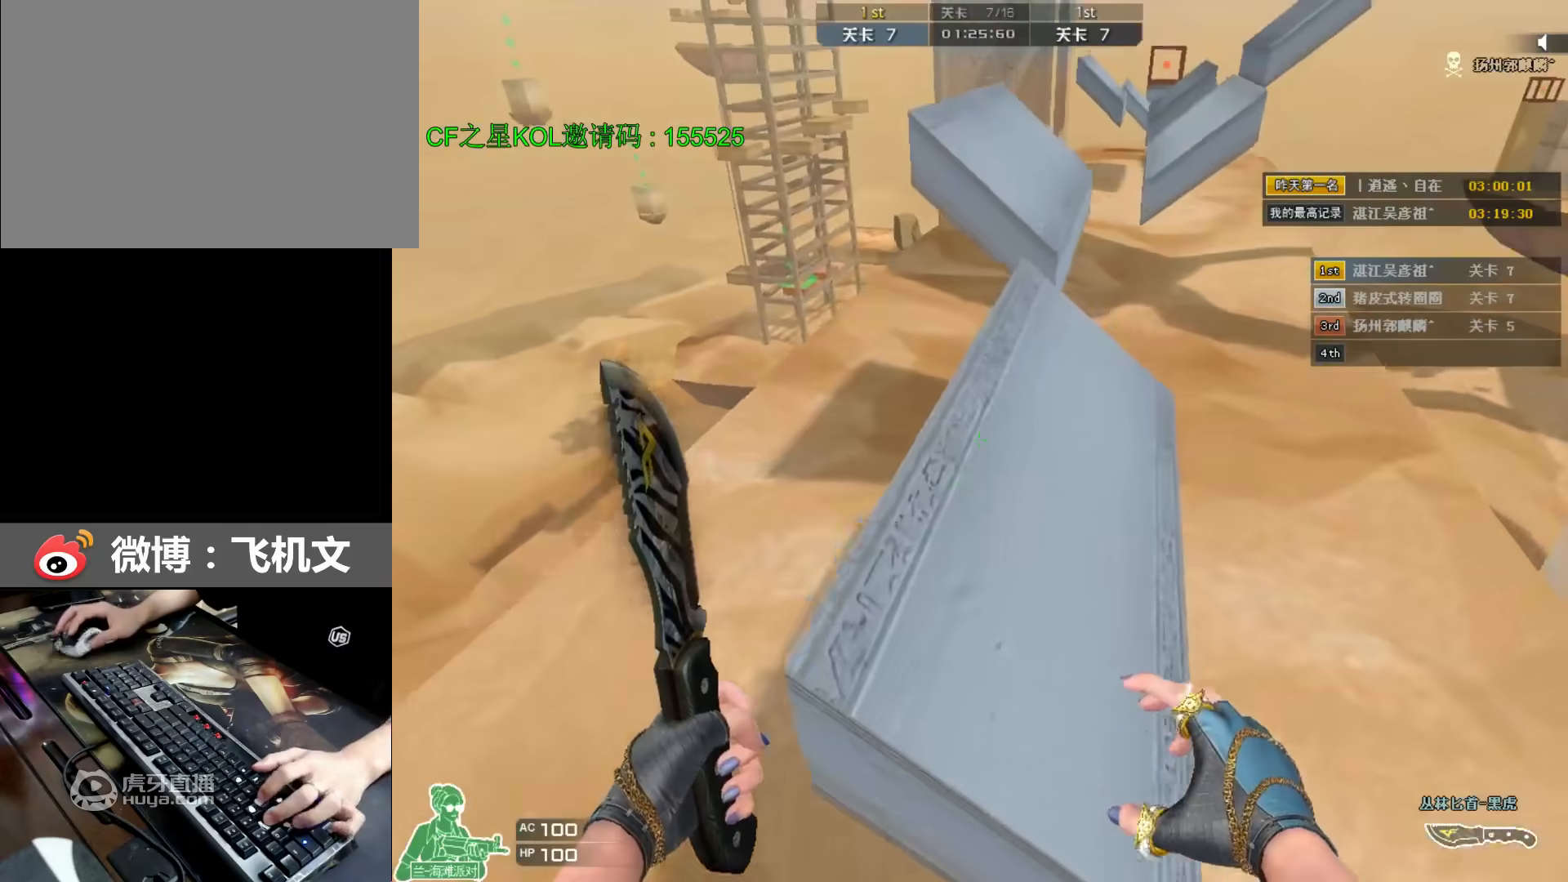
{"keys": ["a", "ctrl", "space", "w"], "events": [[133, "ctrl", "up"], [200, "space", "up"], [233, "a", "down"], [433, "space", "down"], [467, "ctrl", "down"]]}
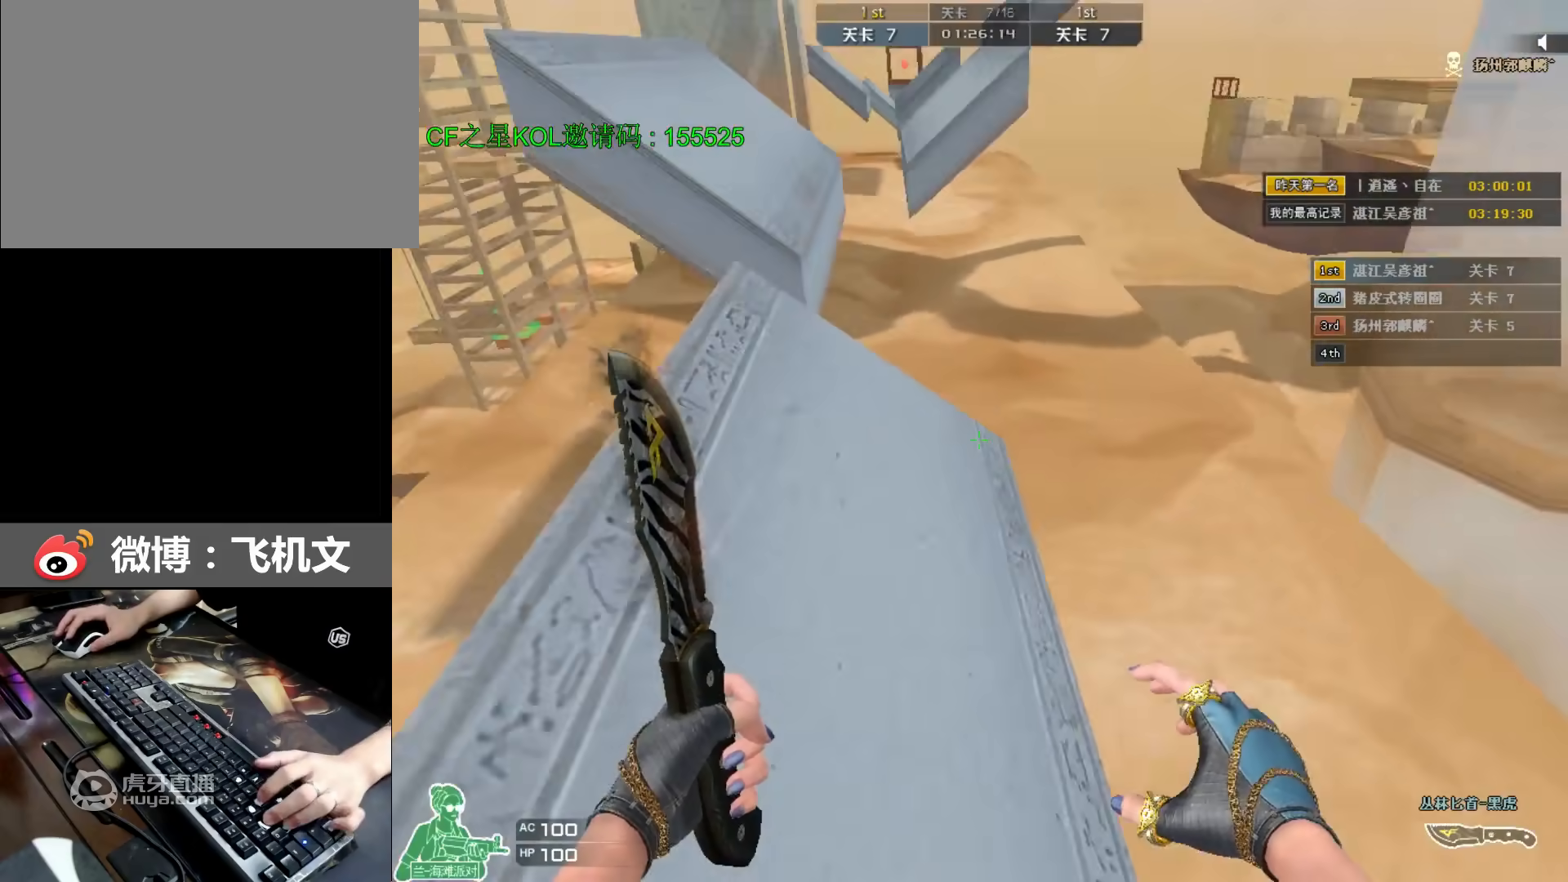
{"keys": ["ctrl", "space", "w"], "events": [[33, "a", "up"], [133, "ctrl", "up"], [133, "space", "up"], [433, "space", "down"], [500, "ctrl", "down"]]}
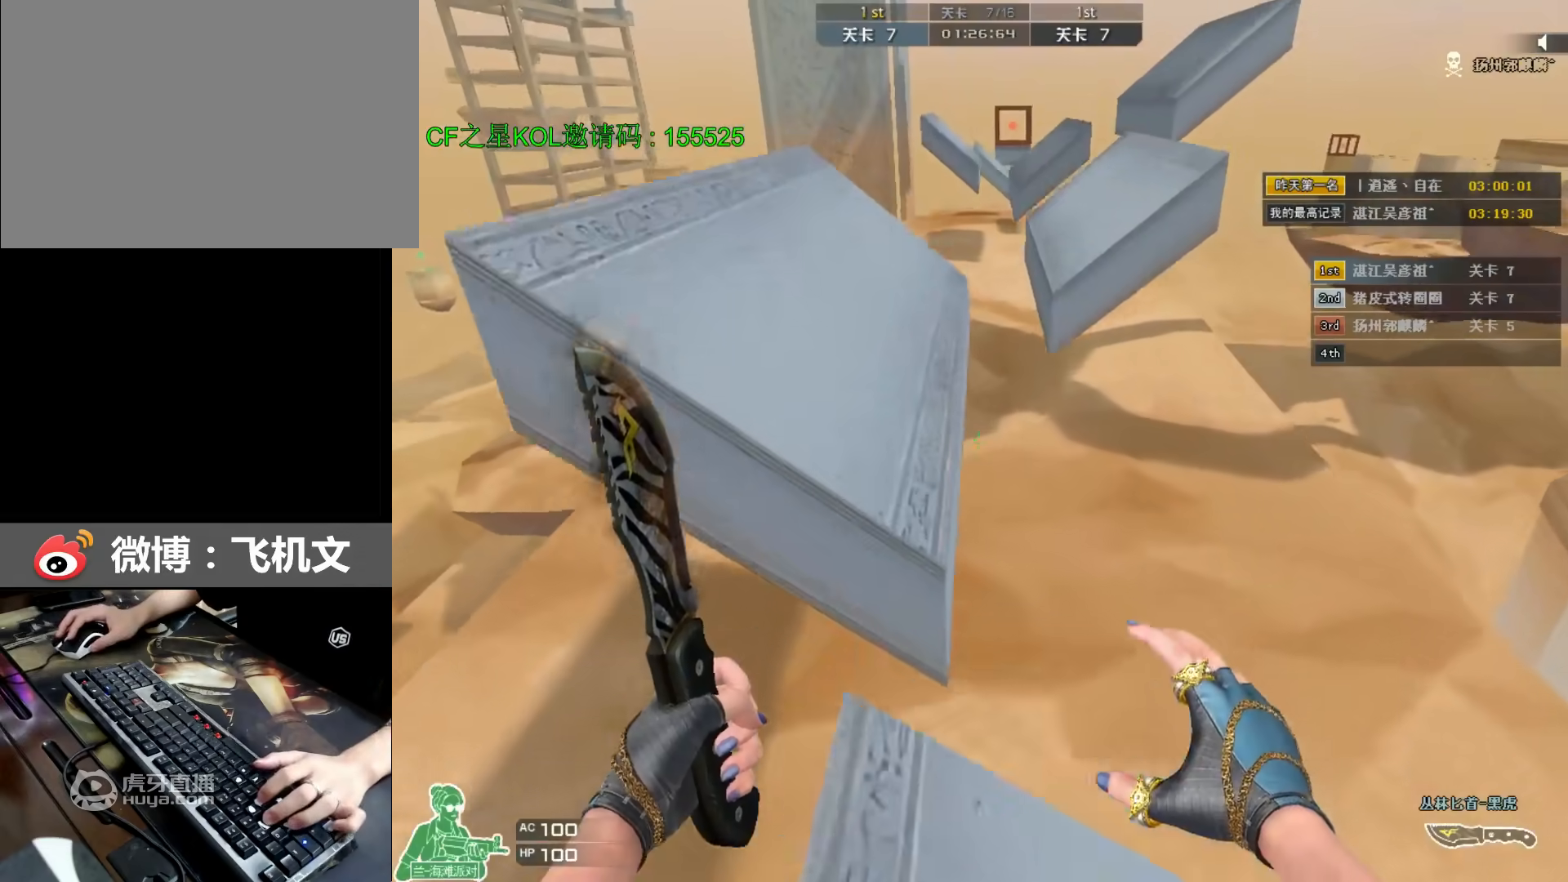
{"keys": ["w"], "events": [[167, "ctrl", "up"], [167, "space", "up"]]}
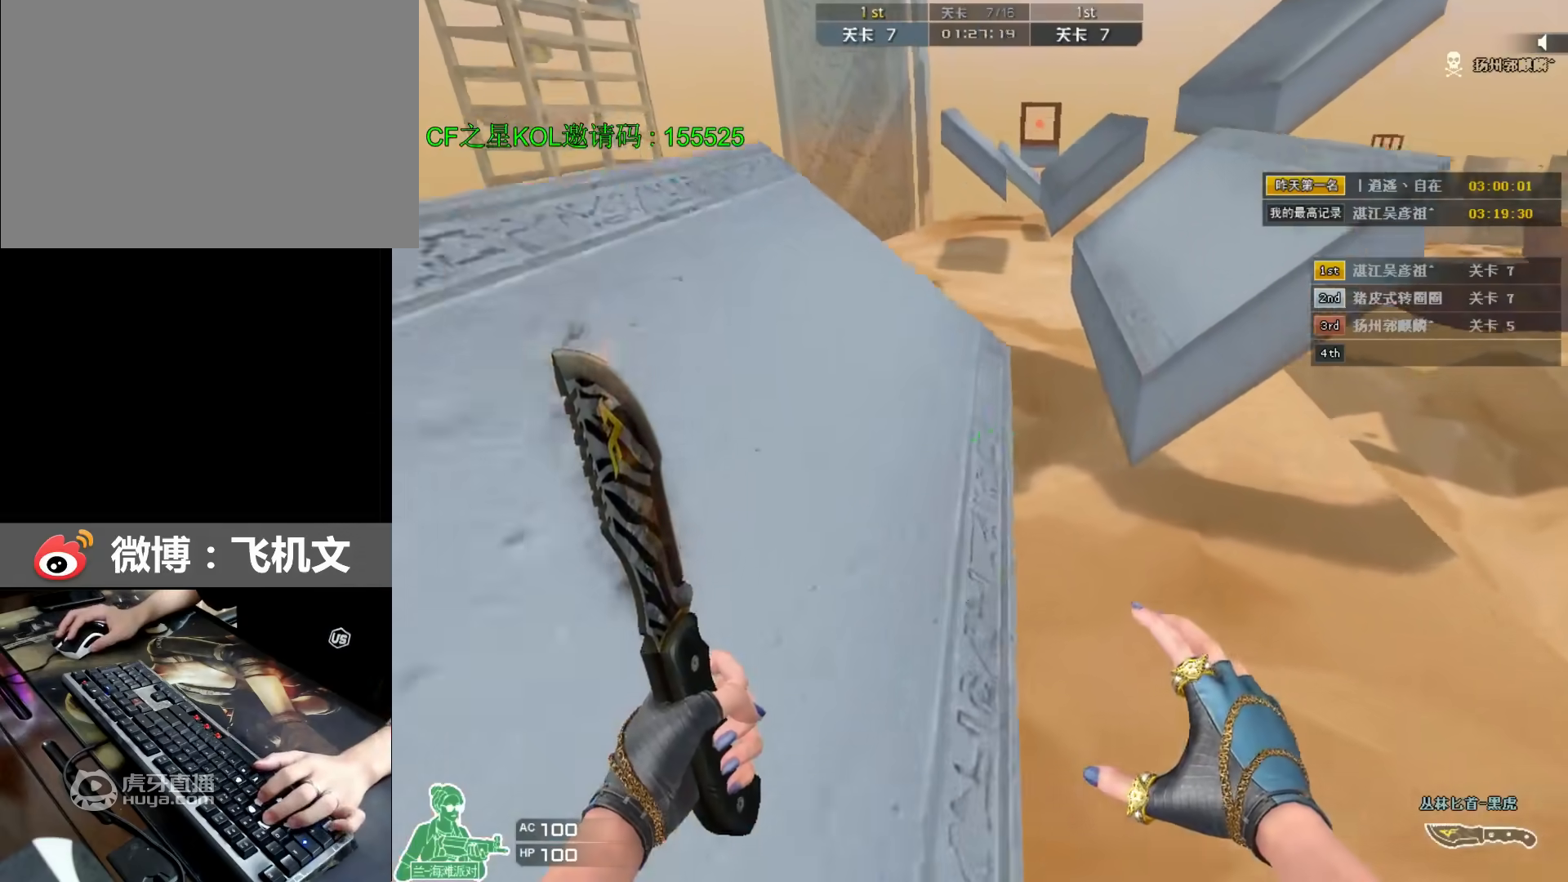
{"keys": ["ctrl", "space", "w"], "events": [[33, "d", "down"], [100, "space", "down"], [133, "ctrl", "down"], [333, "d", "up"], [367, "ctrl", "up"], [400, "ctrl", "down"], [467, "ctrl", "up"], [500, "ctrl", "down"]]}
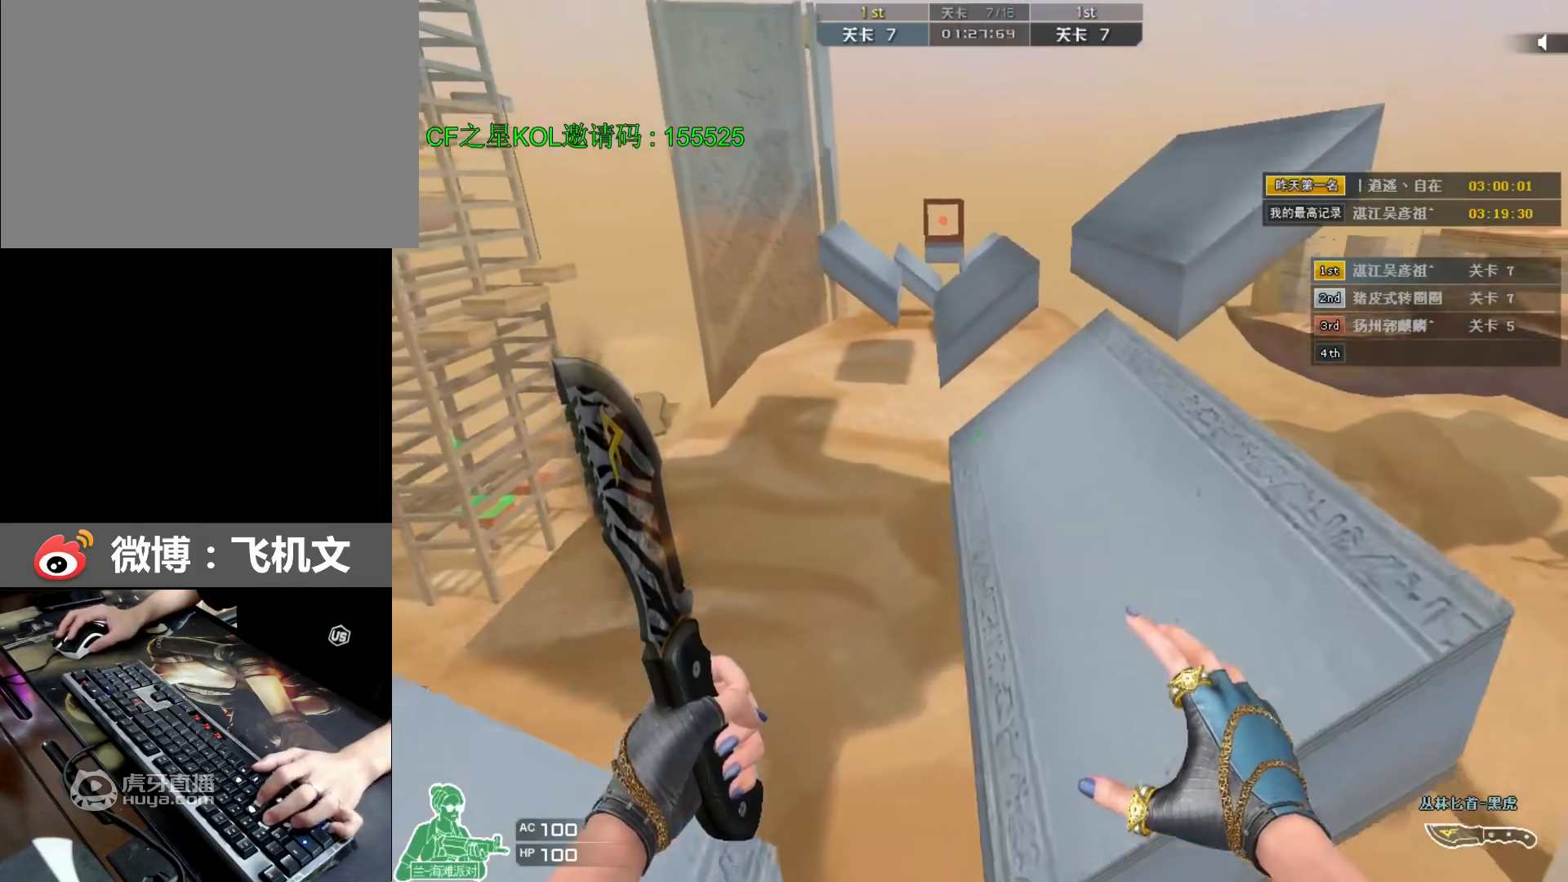
{"keys": ["a", "w"], "events": [[33, "ctrl", "up"], [83, "ctrl", "down"], [83, "d", "down"], [117, "ctrl", "up"], [167, "ctrl", "down"], [300, "ctrl", "up"], [333, "space", "up"], [417, "d", "up"], [483, "a", "down"]]}
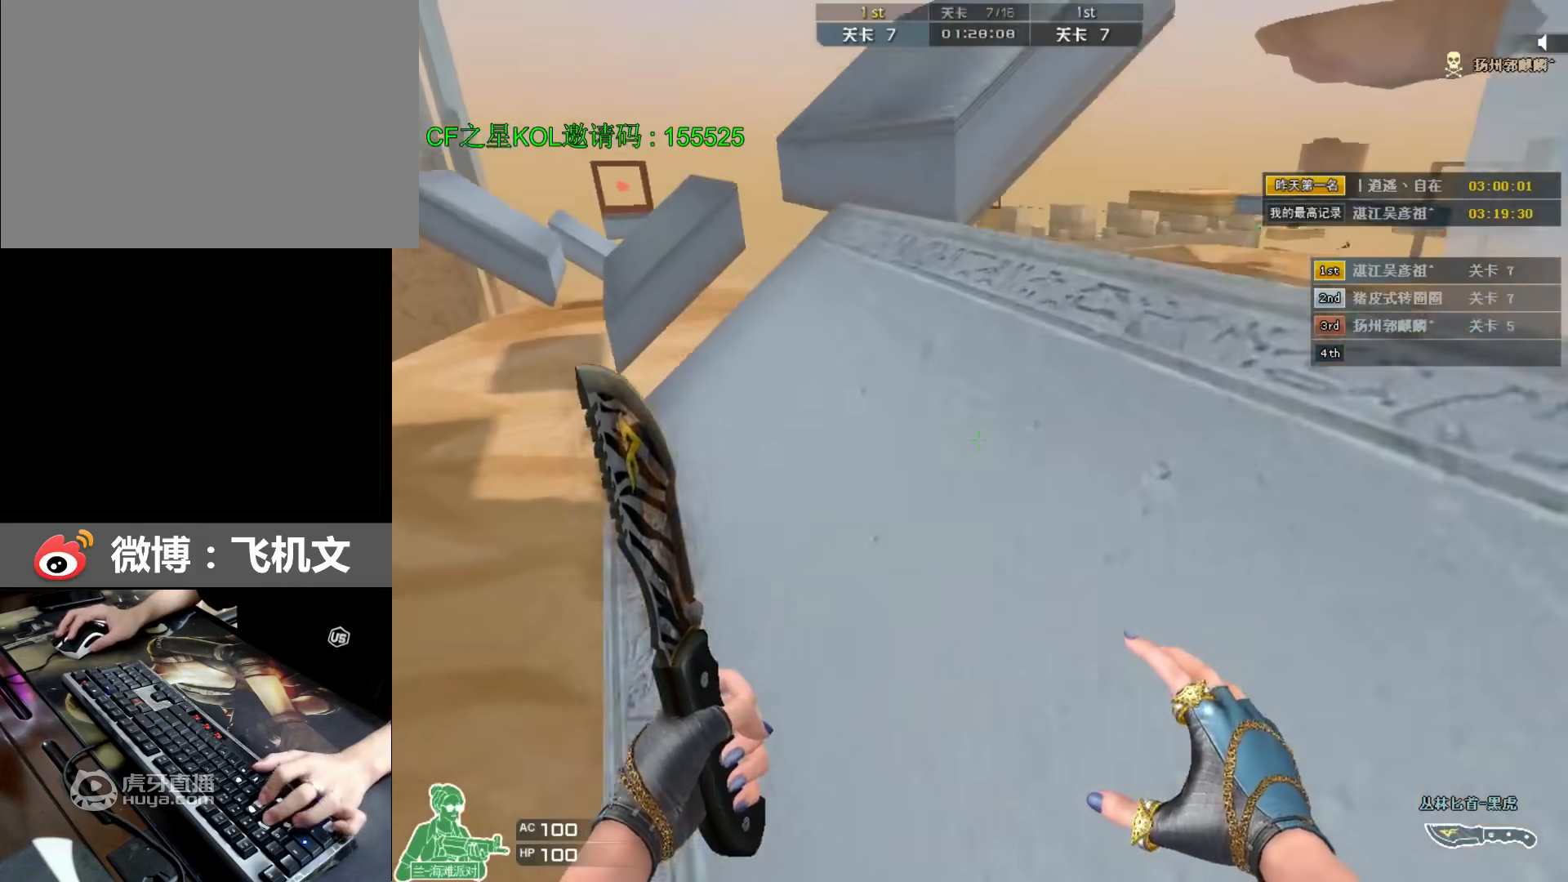
{"keys": ["w"], "events": [[50, "space", "down"], [117, "a", "up"], [117, "ctrl", "down"], [217, "ctrl", "up"], [283, "space", "up"], [350, "d", "down"], [417, "d", "up"]]}
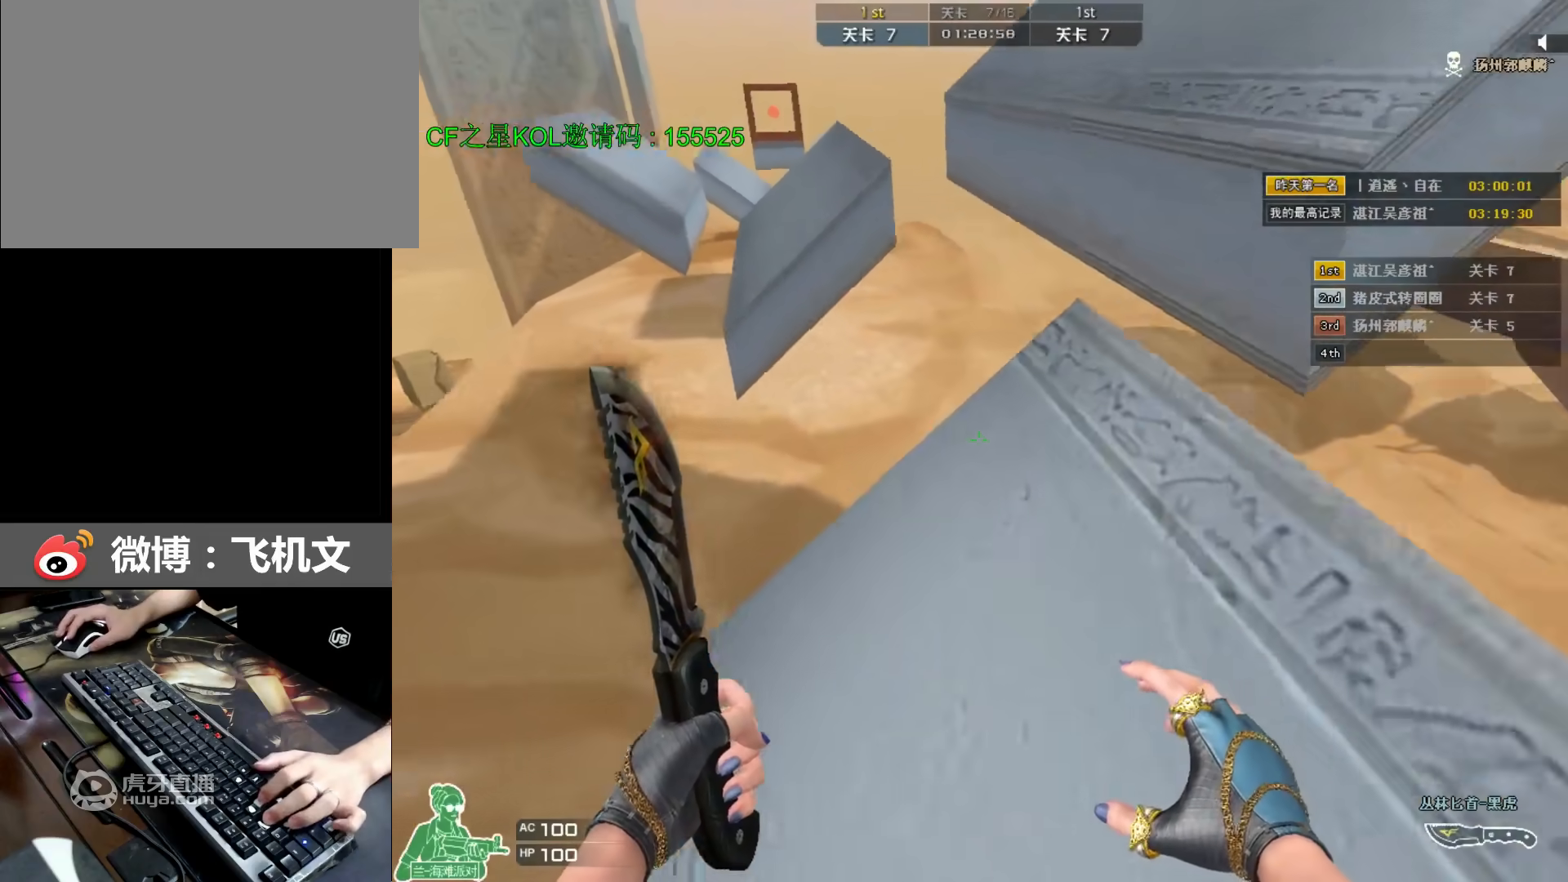
{"keys": ["a", "ctrl", "space", "w"], "events": [[183, "a", "down"], [283, "space", "down"], [317, "ctrl", "down"]]}
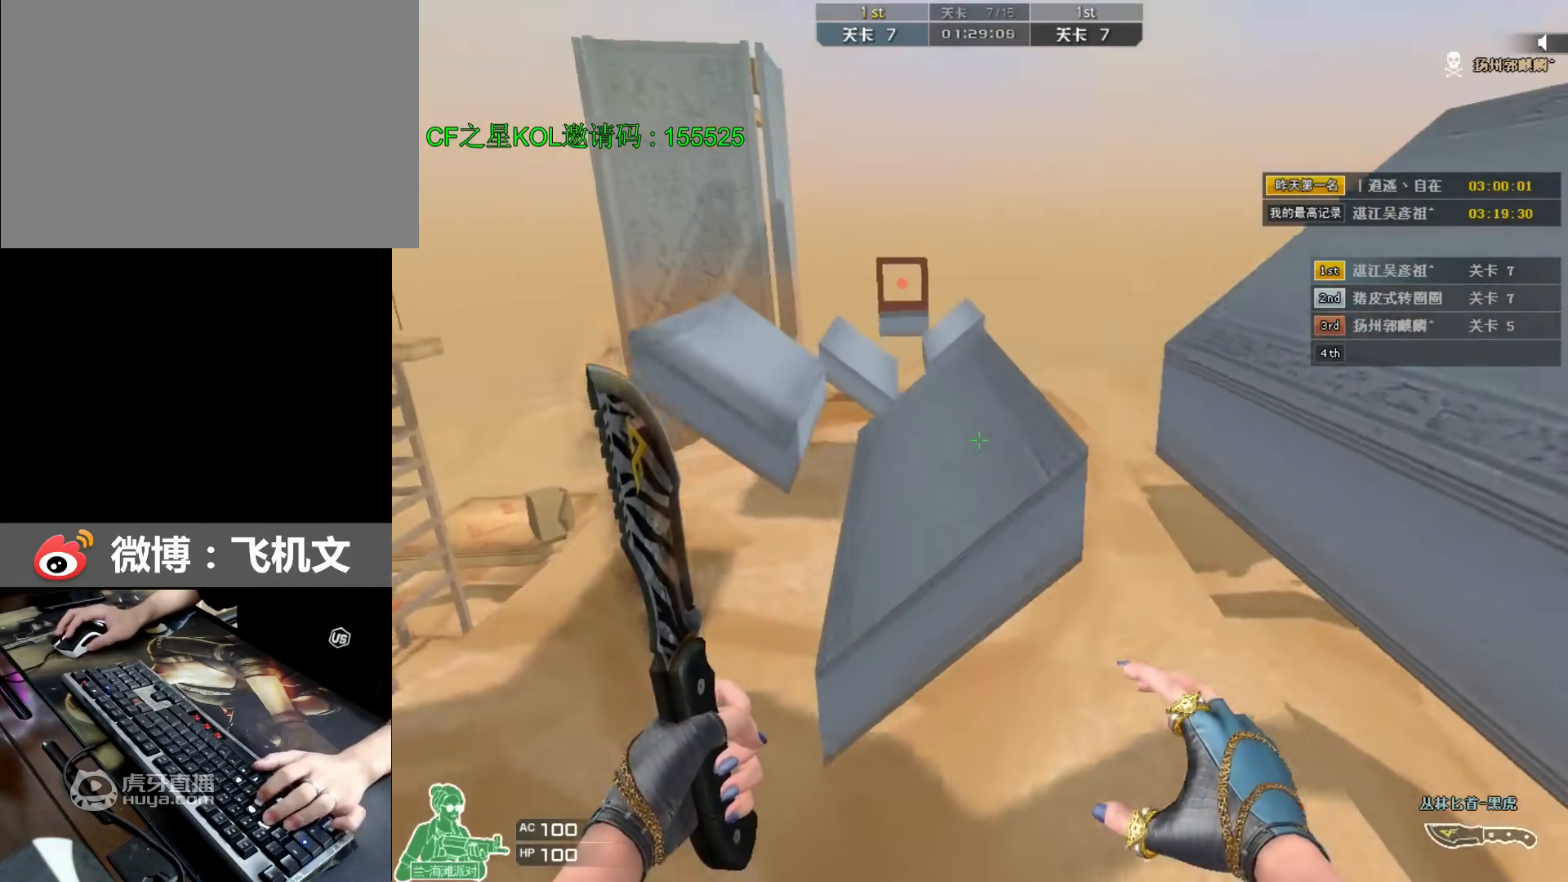
{"keys": ["d", "space", "w"], "events": [[17, "a", "up"], [83, "ctrl", "up"], [117, "ctrl", "down"], [217, "ctrl", "up"], [250, "ctrl", "down"], [317, "ctrl", "up"], [317, "w", "up"], [367, "ctrl", "down"], [367, "w", "down"], [433, "ctrl", "up"], [467, "ctrl", "down"], [467, "d", "down"], [500, "ctrl", "up"]]}
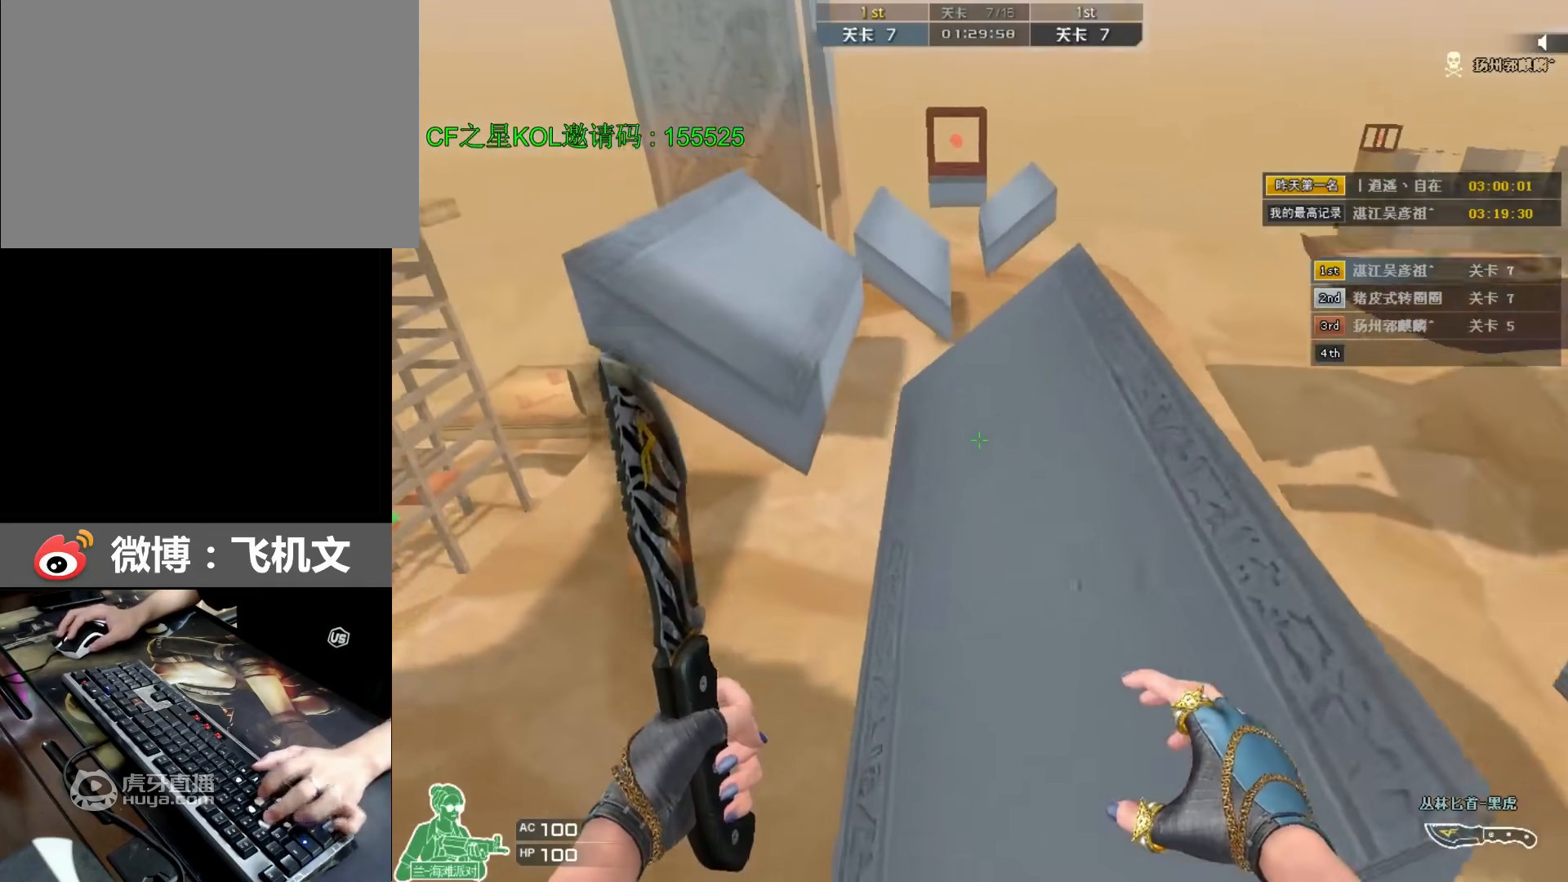
{"keys": ["a", "w"], "events": [[67, "ctrl", "down"], [100, "ctrl", "up"], [133, "space", "up"], [200, "d", "up"], [467, "a", "down"]]}
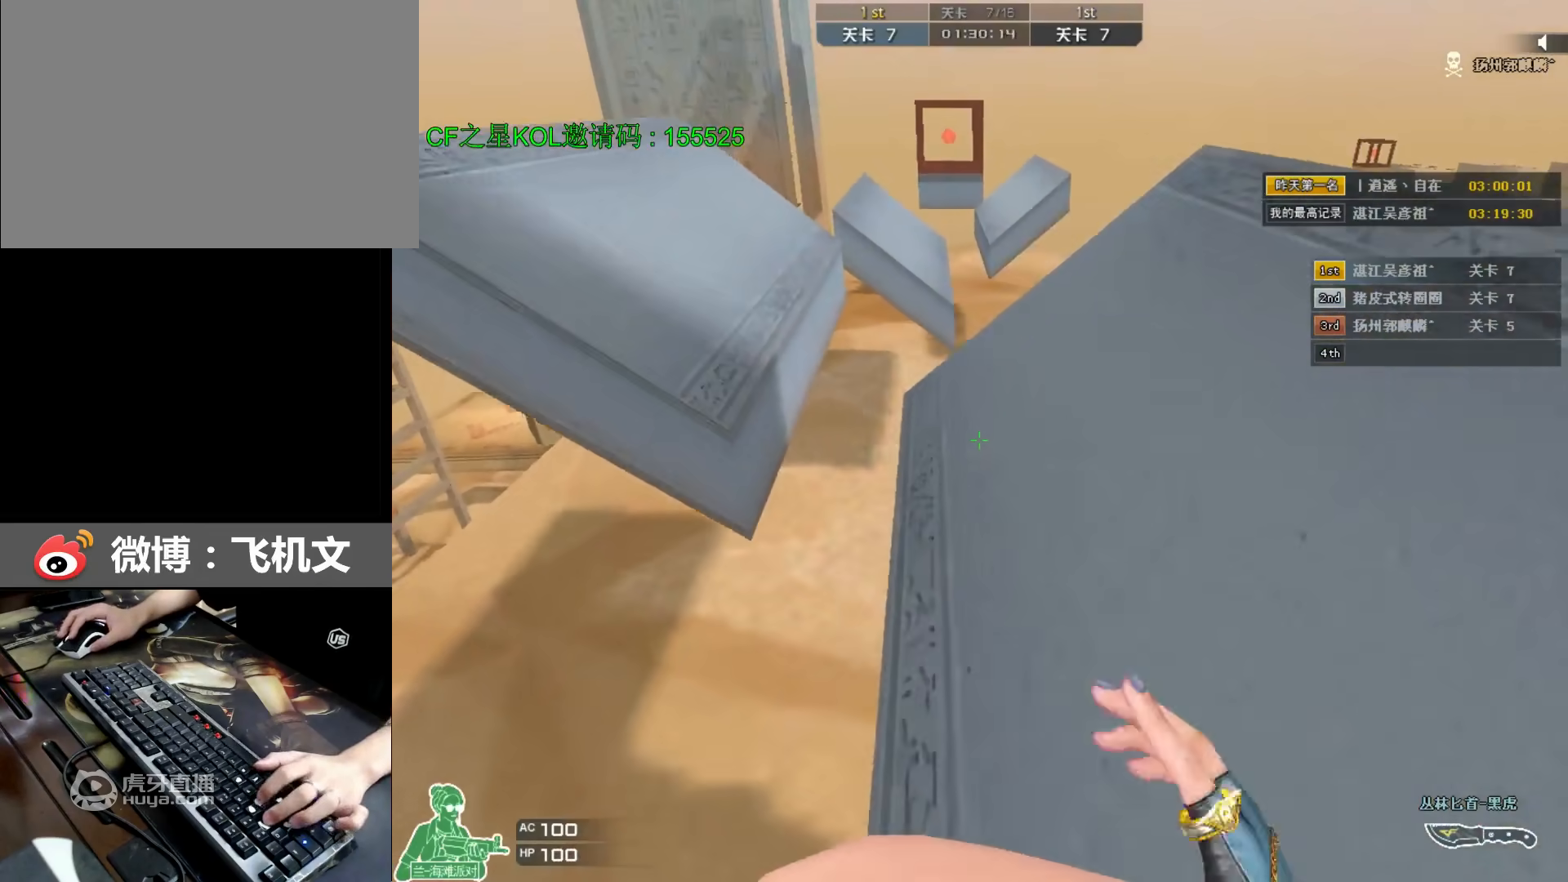
{"keys": ["a", "ctrl", "space", "w"], "events": [[33, "space", "down"], [100, "ctrl", "down"], [233, "ctrl", "up"], [267, "a", "up"], [300, "a", "down"], [300, "ctrl", "down"], [433, "a", "up"], [433, "ctrl", "up"], [467, "a", "down"], [500, "ctrl", "down"]]}
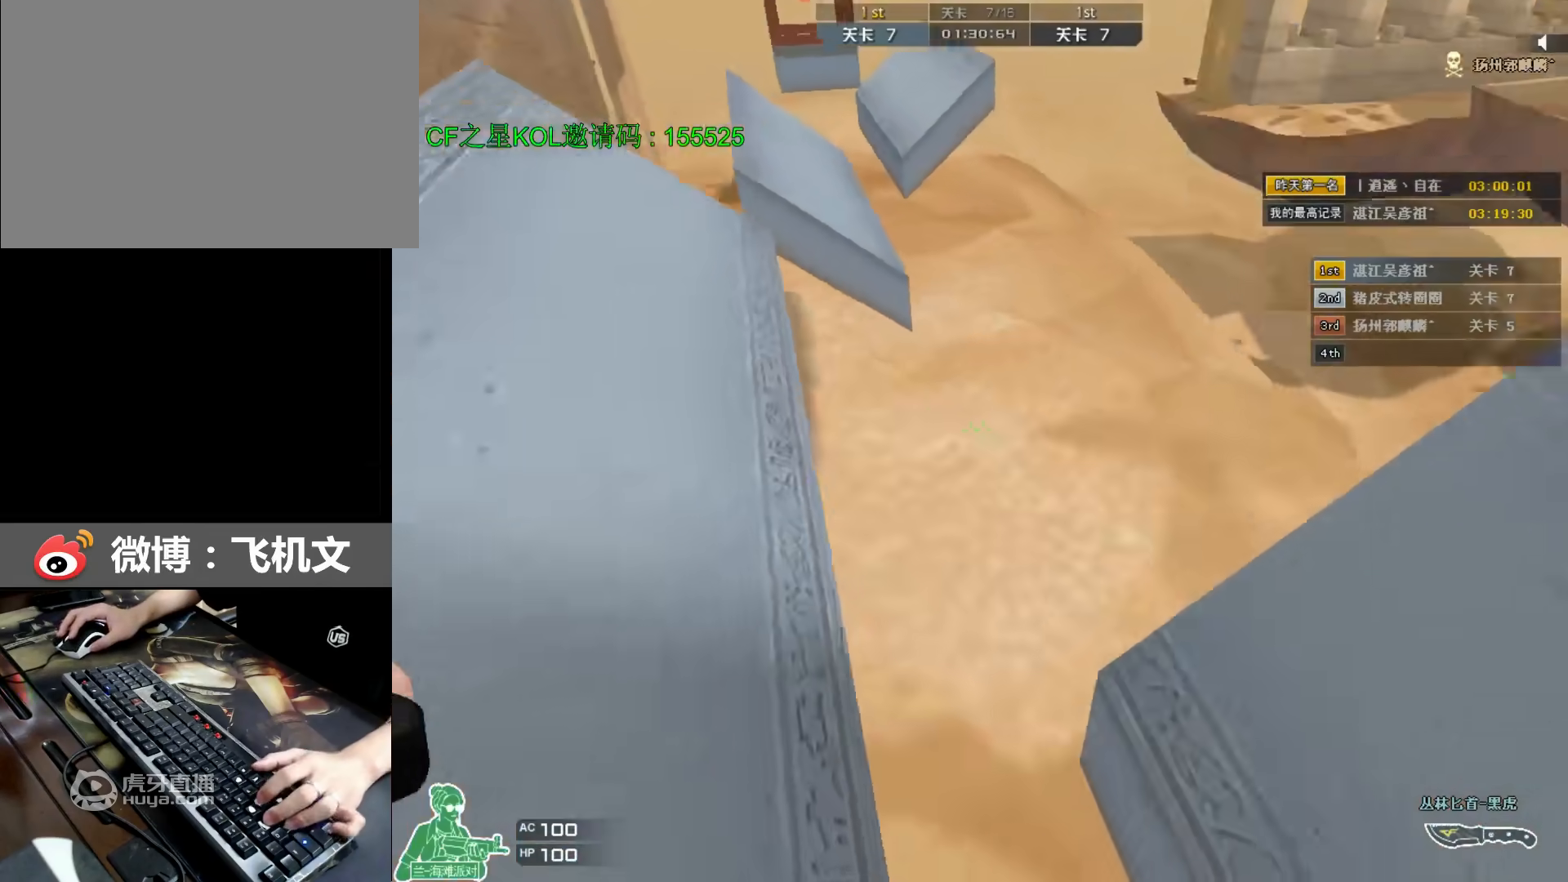
{"keys": ["a", "w"], "events": [[33, "ctrl", "up"], [67, "space", "up"]]}